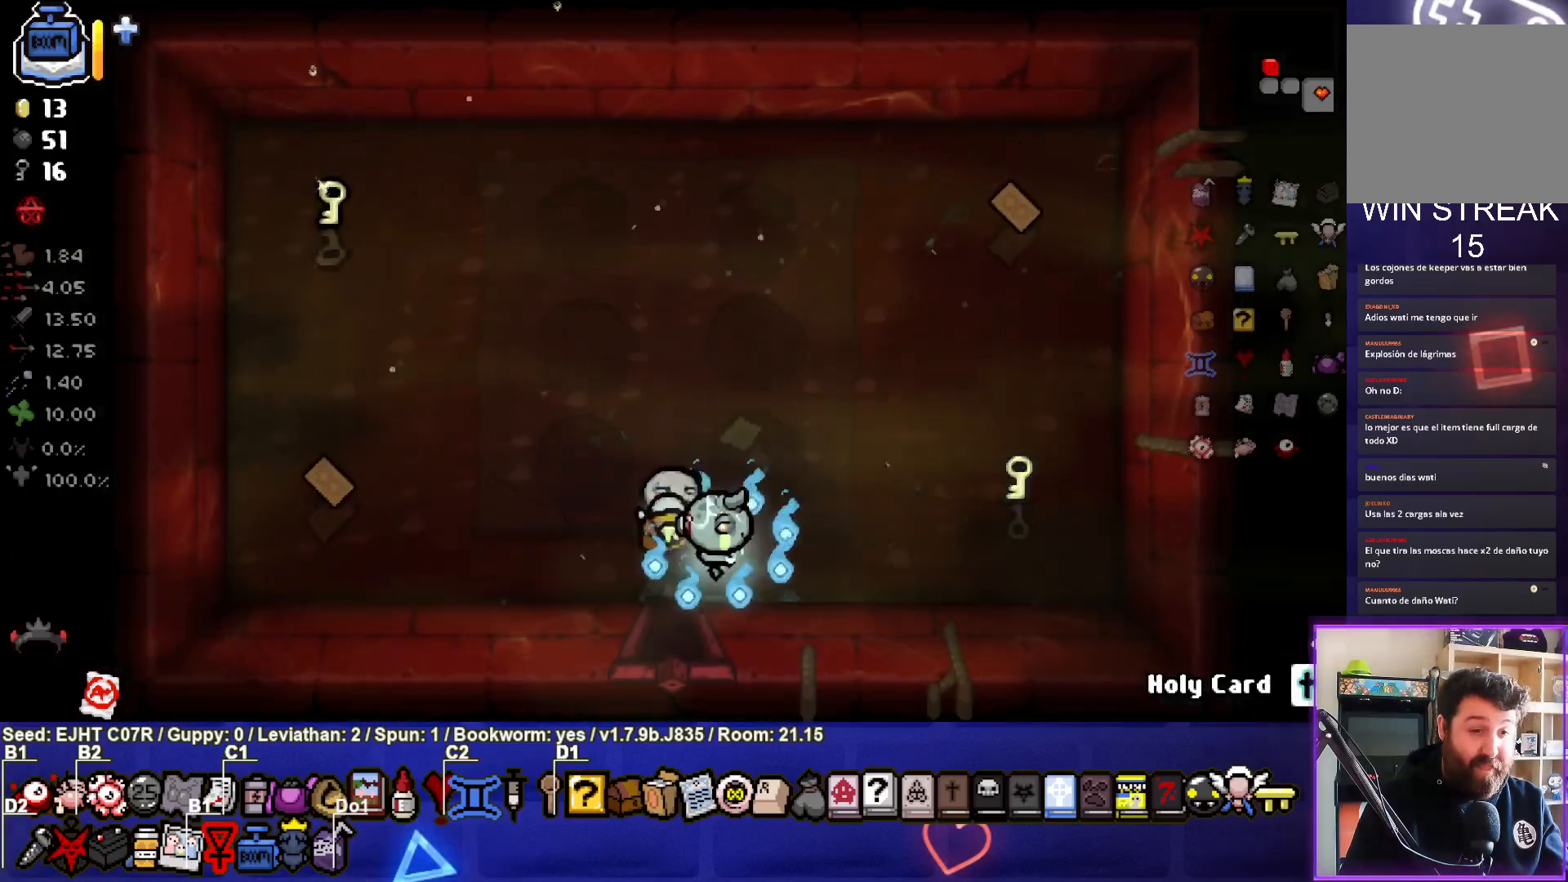
Gameplay with a controller (PlayStation layout); each line is a JSON object with the inputs held at the frame after it. "events" lists button and stick changes between this image and that frame as [ms after this image, input, new state], when the widget could be followed in between.
{"buttons": [], "left_stick": "center", "right_stick": "center", "events": [[150, "left_stick", "center"]]}
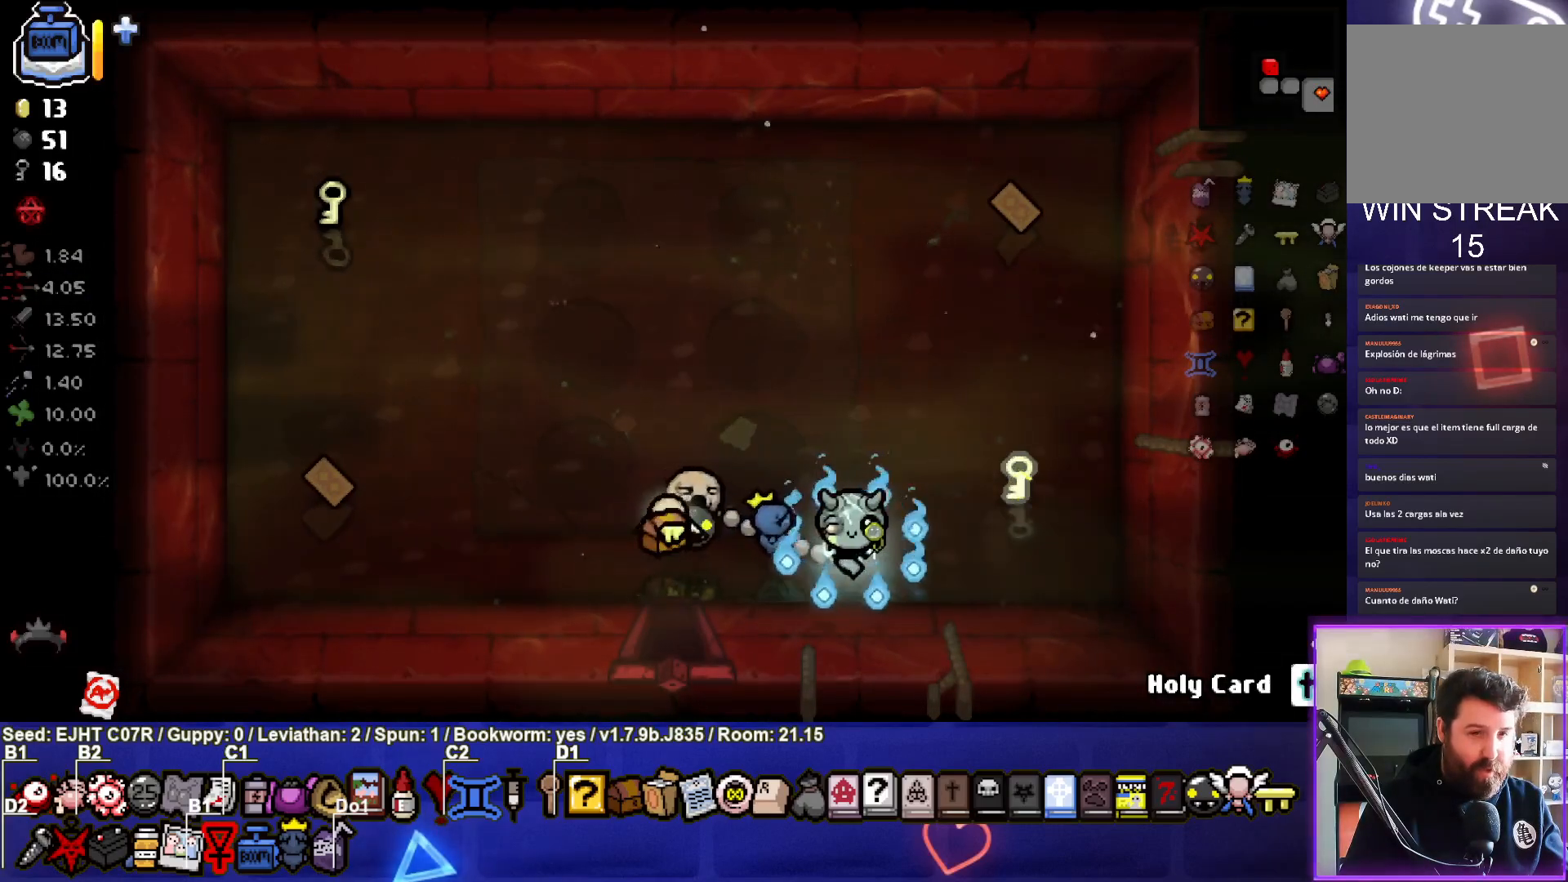
{"buttons": [], "left_stick": "center", "right_stick": "center", "events": []}
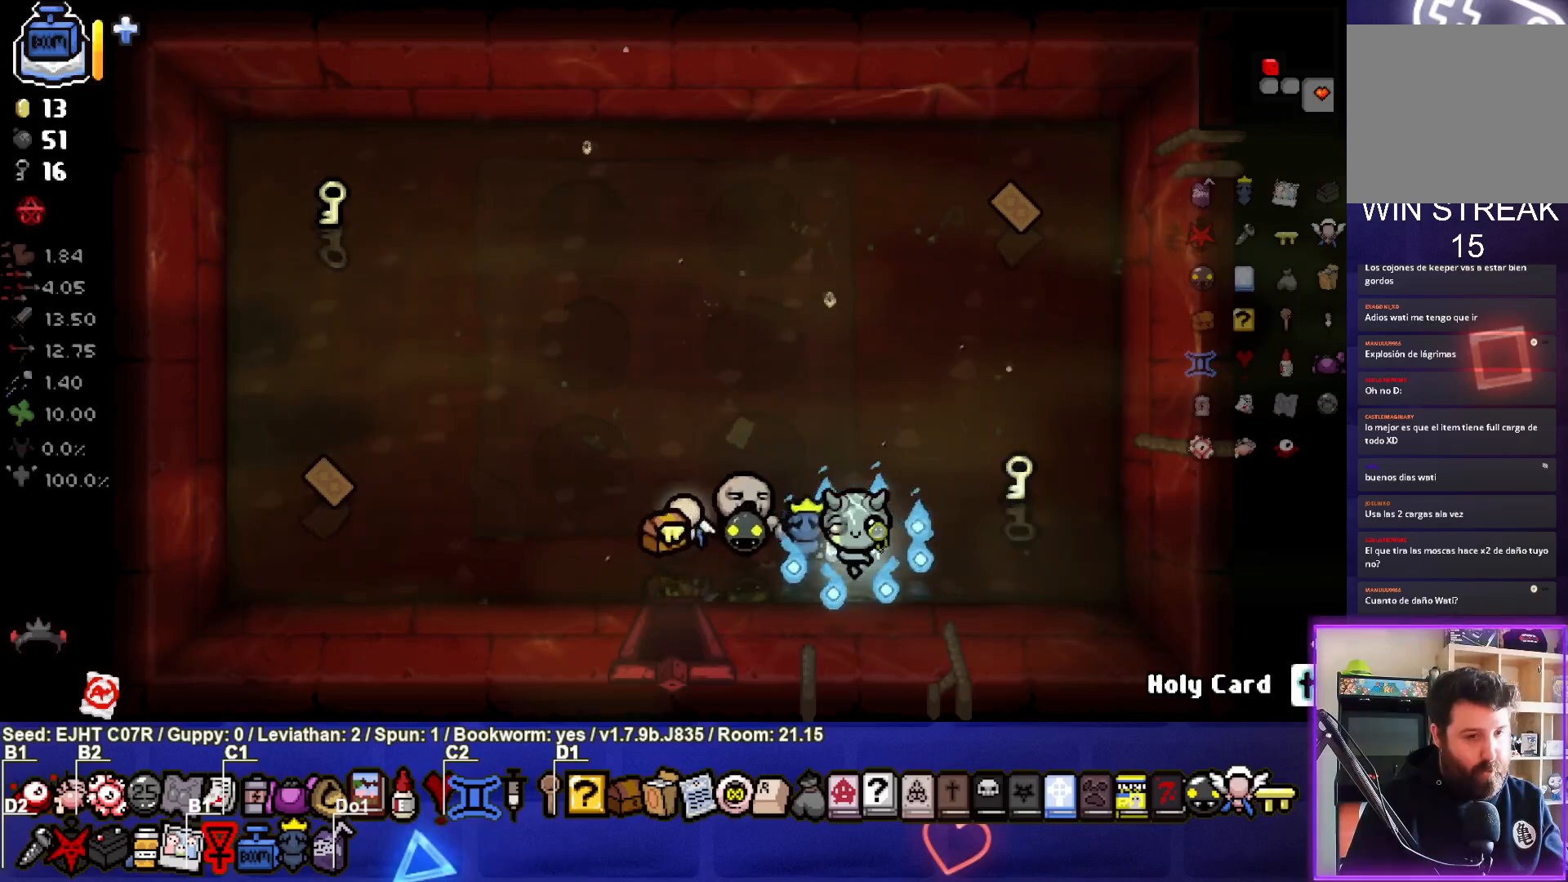
{"buttons": [], "left_stick": "left", "right_stick": "center", "events": [[83, "left_stick", "down-left"], [283, "left_stick", "left"]]}
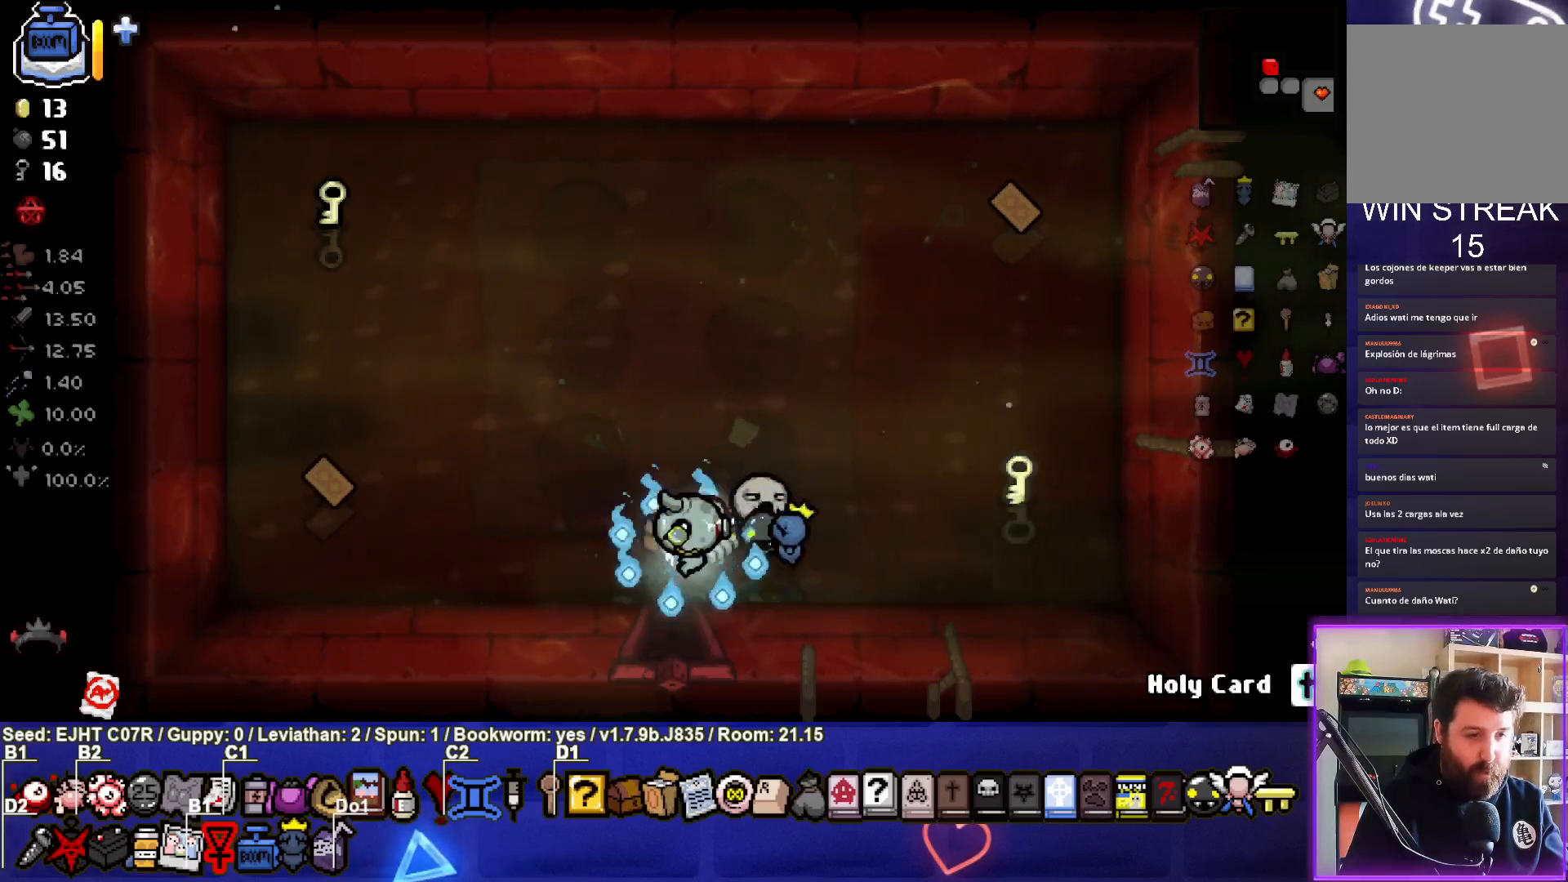
{"buttons": [], "left_stick": "up-left", "right_stick": "center", "events": [[467, "left_stick", "up-left"]]}
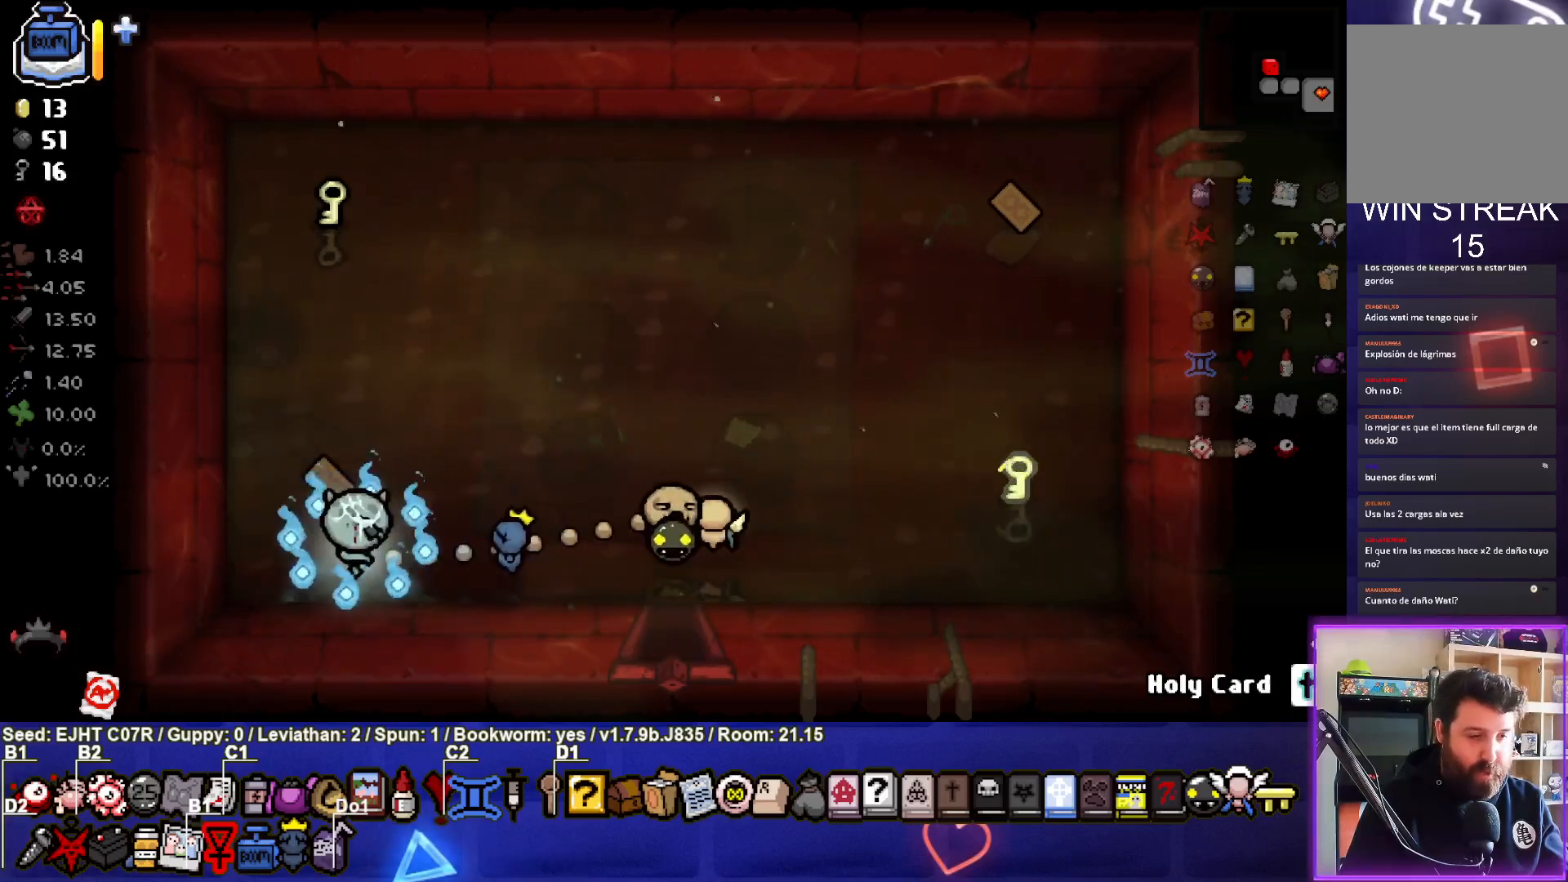
{"buttons": [], "left_stick": "down", "right_stick": "center", "events": [[167, "left_stick", "down-left"], [367, "left_stick", "down"]]}
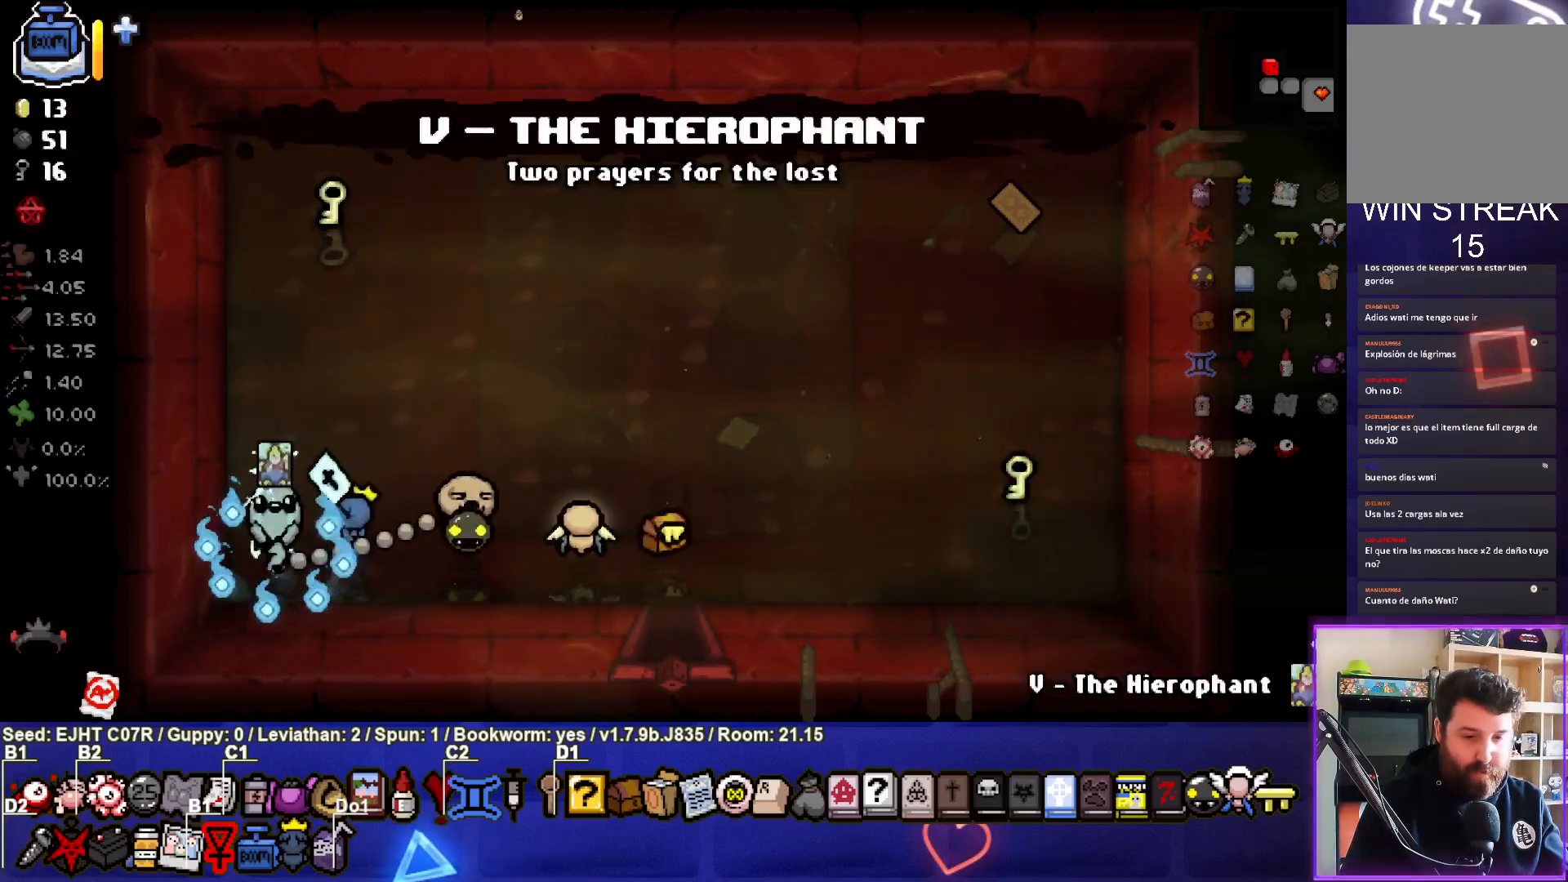
{"buttons": [], "left_stick": "center", "right_stick": "center", "events": [[33, "left_stick", "center"]]}
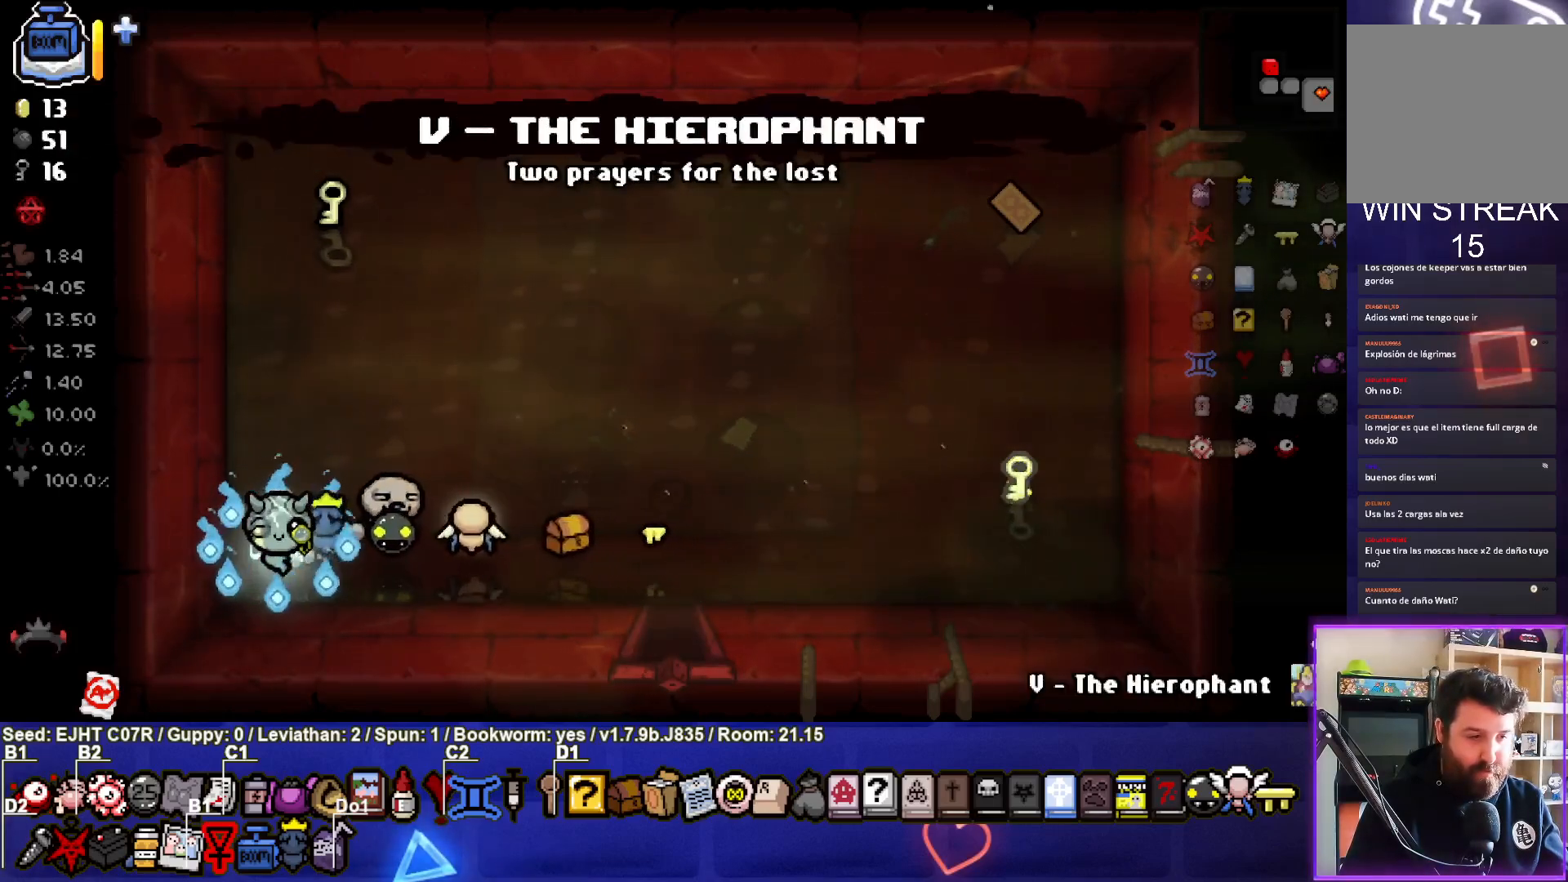
{"buttons": [], "left_stick": "up", "right_stick": "center", "events": [[317, "left_stick", "right"], [500, "left_stick", "up"]]}
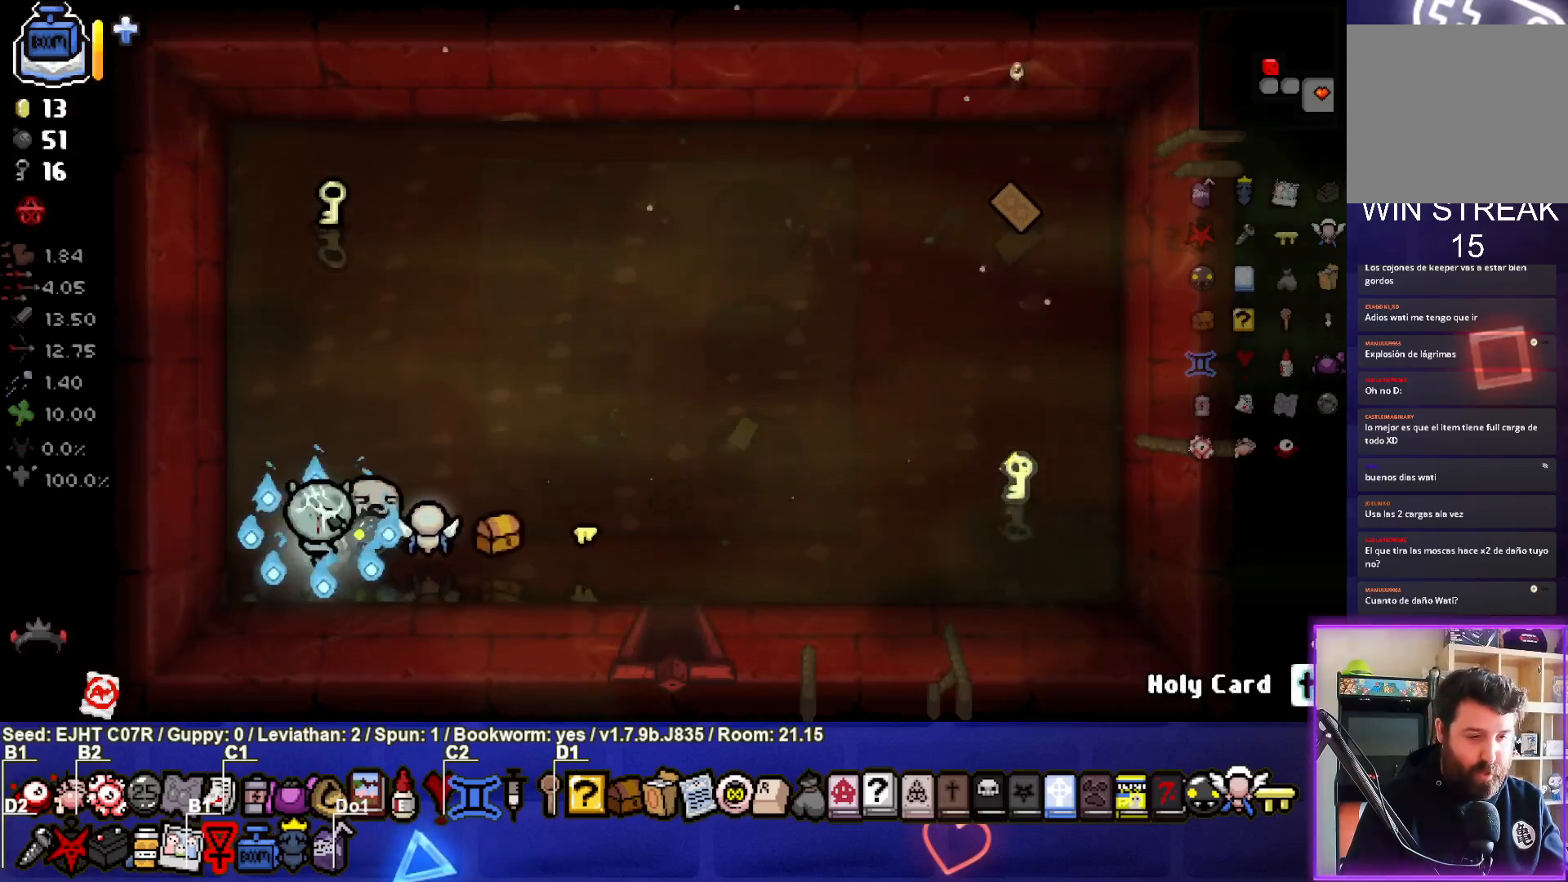
{"buttons": [], "left_stick": "down-right", "right_stick": "center", "events": [[133, "left_stick", "down-left"], [333, "left_stick", "down-right"]]}
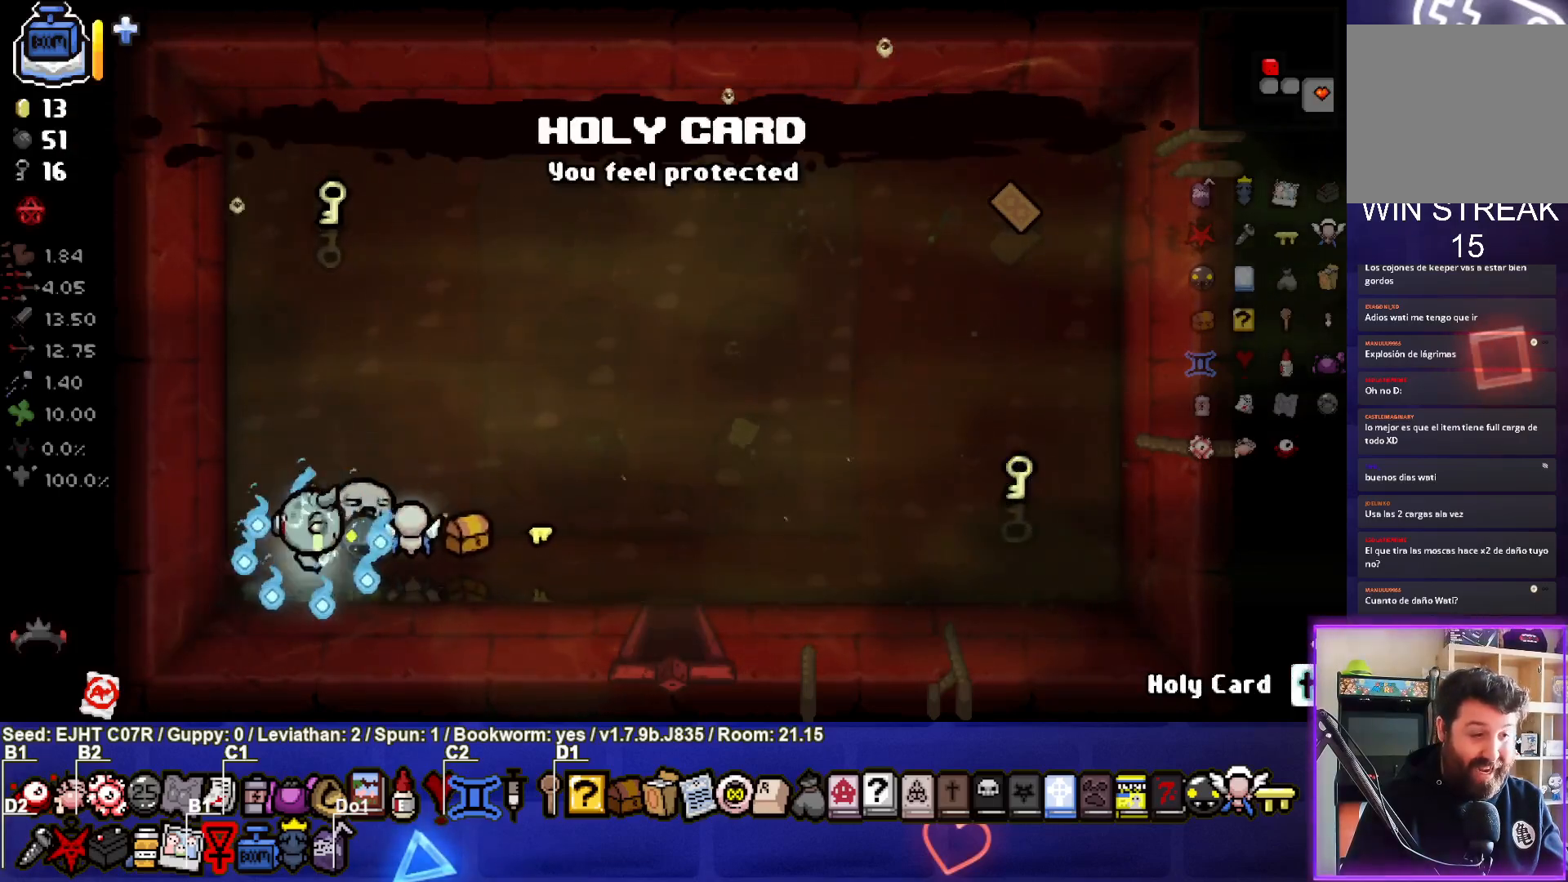
{"buttons": [], "left_stick": "down-right", "right_stick": "center", "events": []}
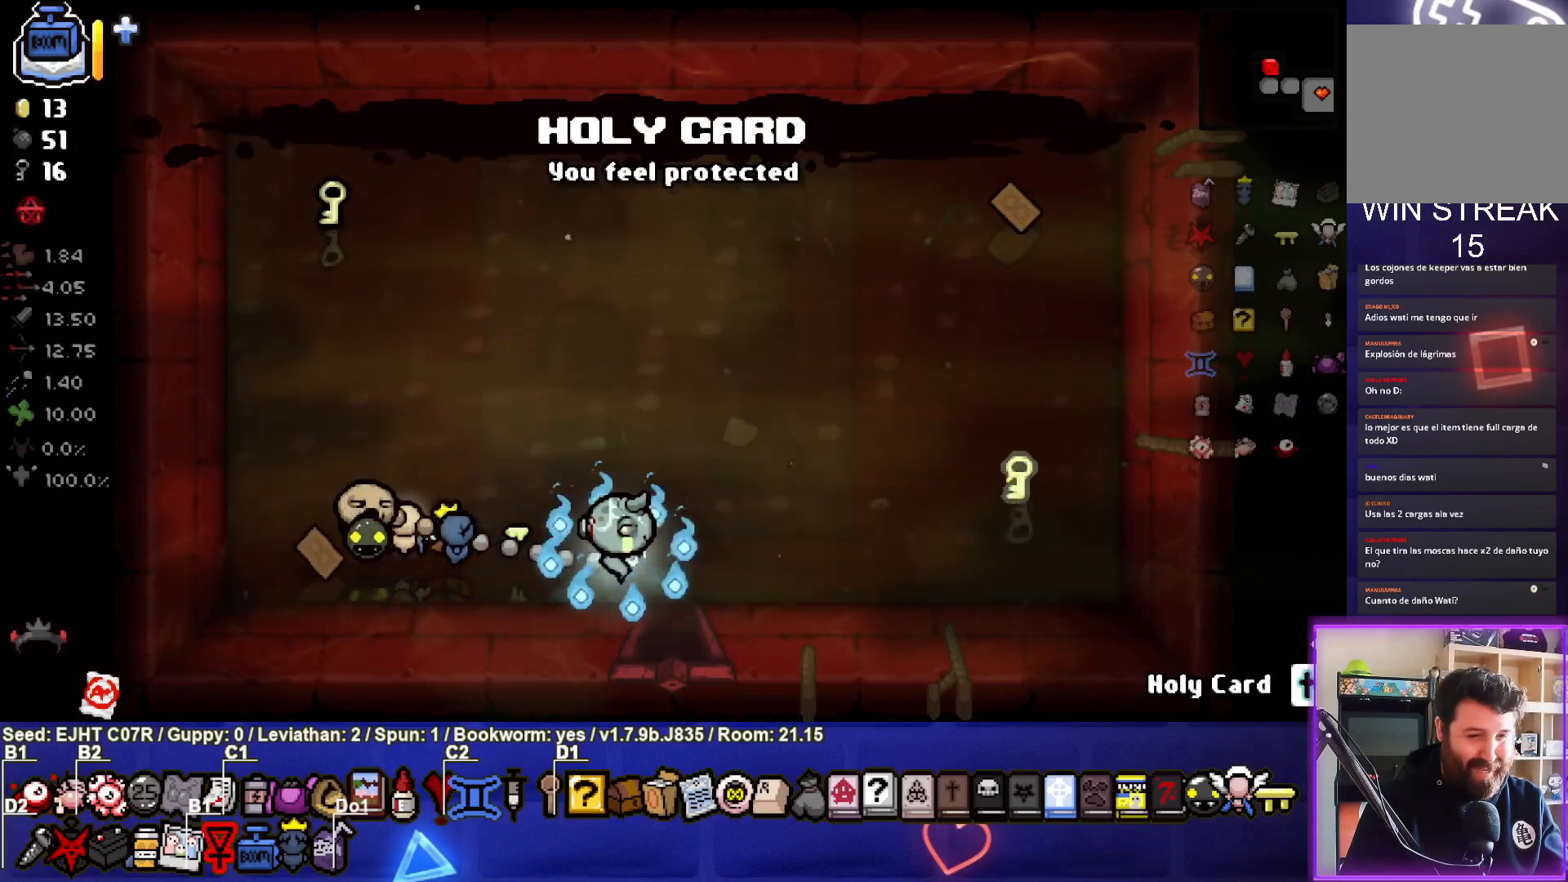
{"buttons": [], "left_stick": "center", "right_stick": "center", "events": [[67, "left_stick", "down"], [367, "left_stick", "center"]]}
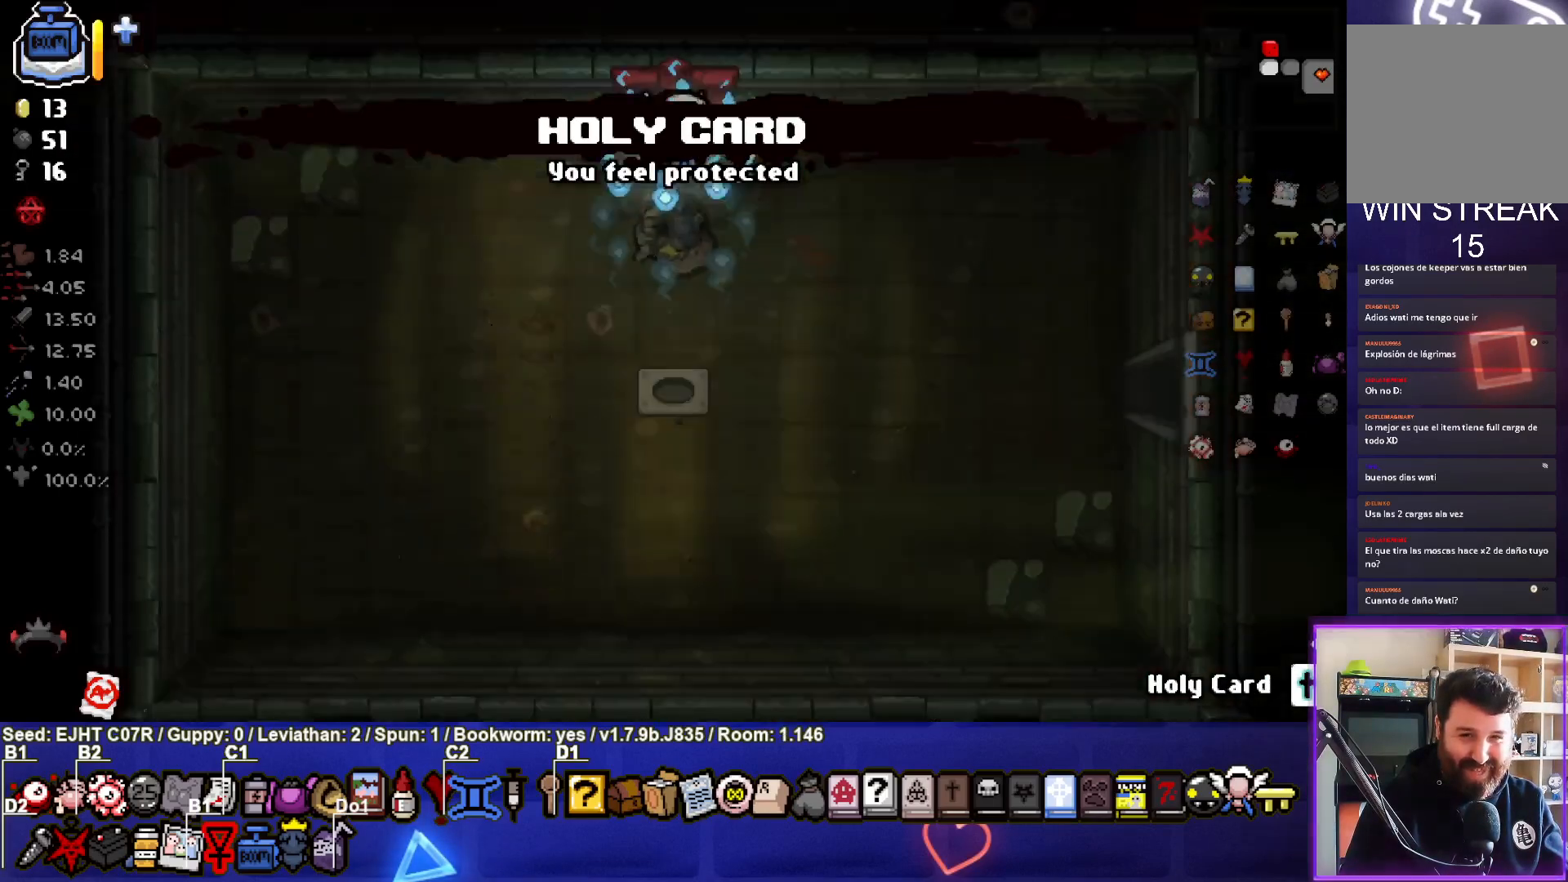
{"buttons": [], "left_stick": "down-right", "right_stick": "center", "events": [[133, "left_stick", "down-right"]]}
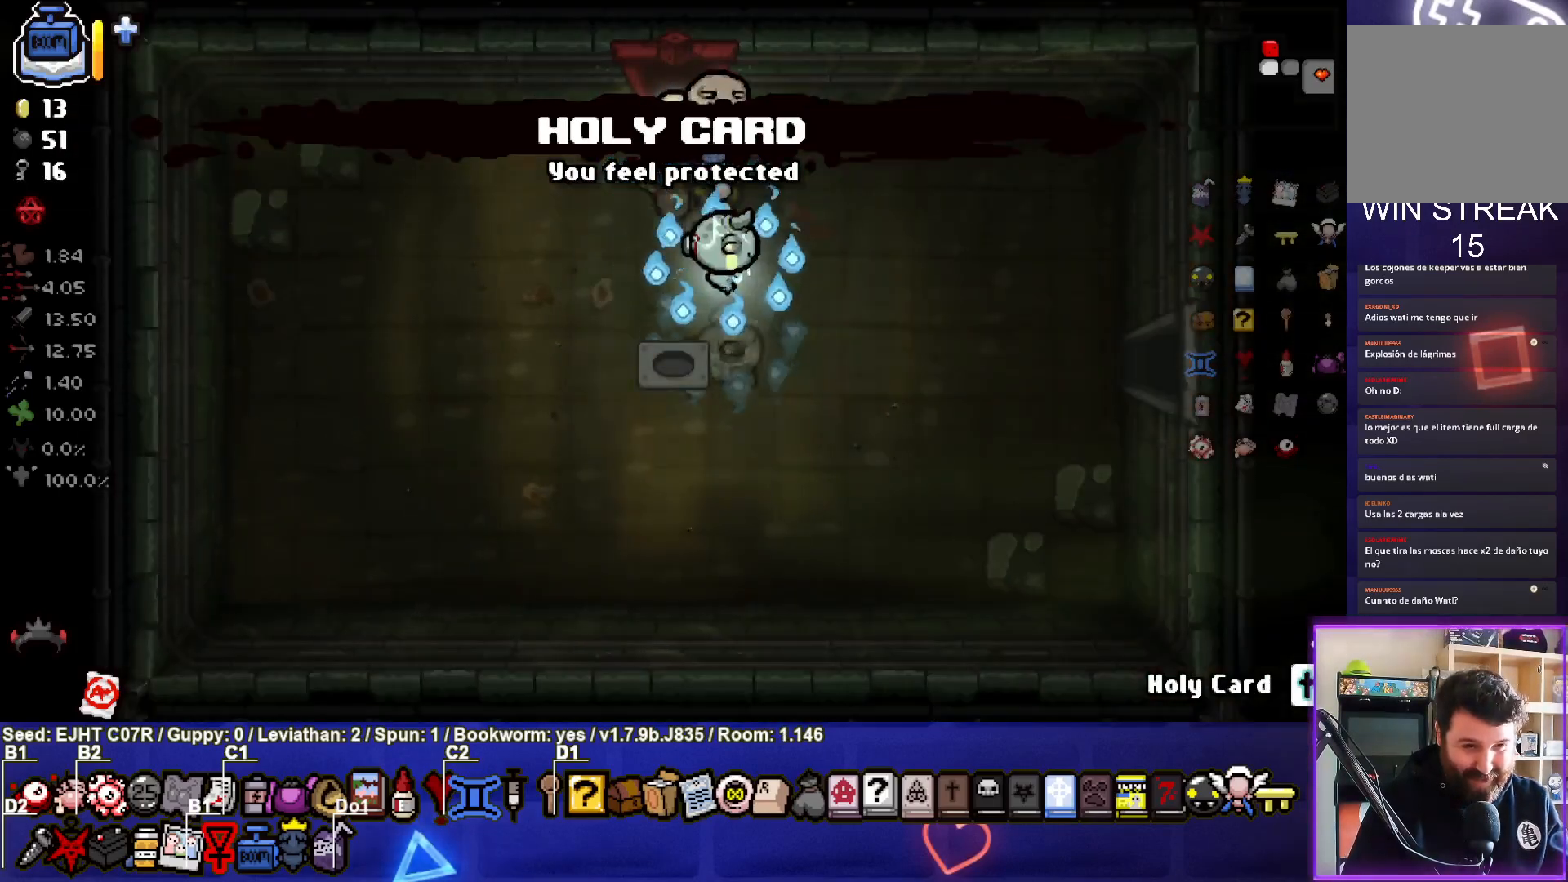
{"buttons": [], "left_stick": "down-right", "right_stick": "center", "events": []}
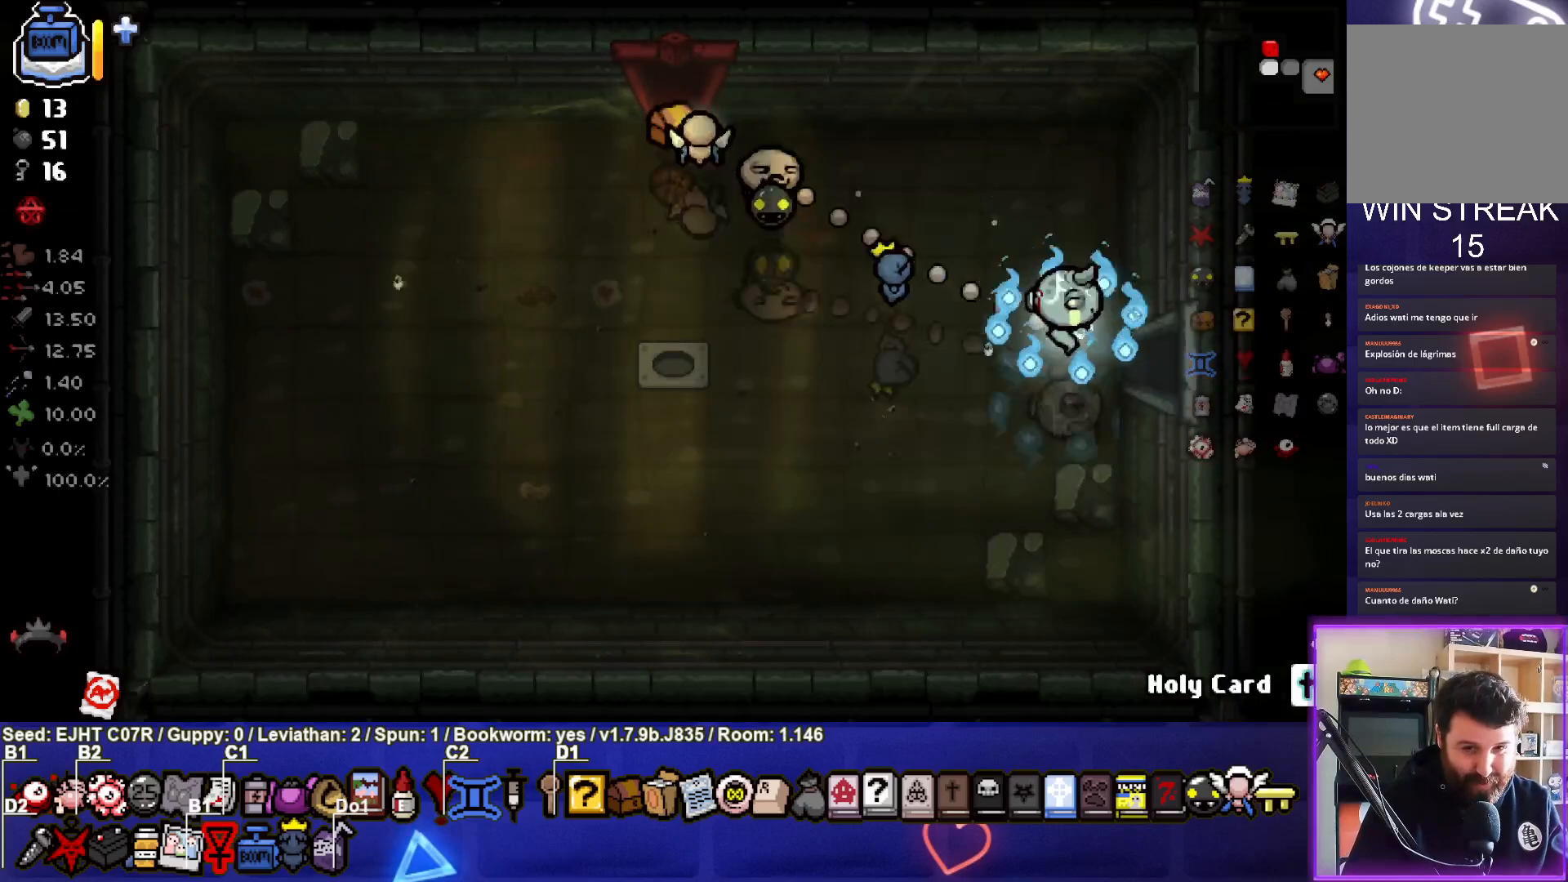
{"buttons": [], "left_stick": "center", "right_stick": "center", "events": [[83, "left_stick", "right"], [333, "left_stick", "center"]]}
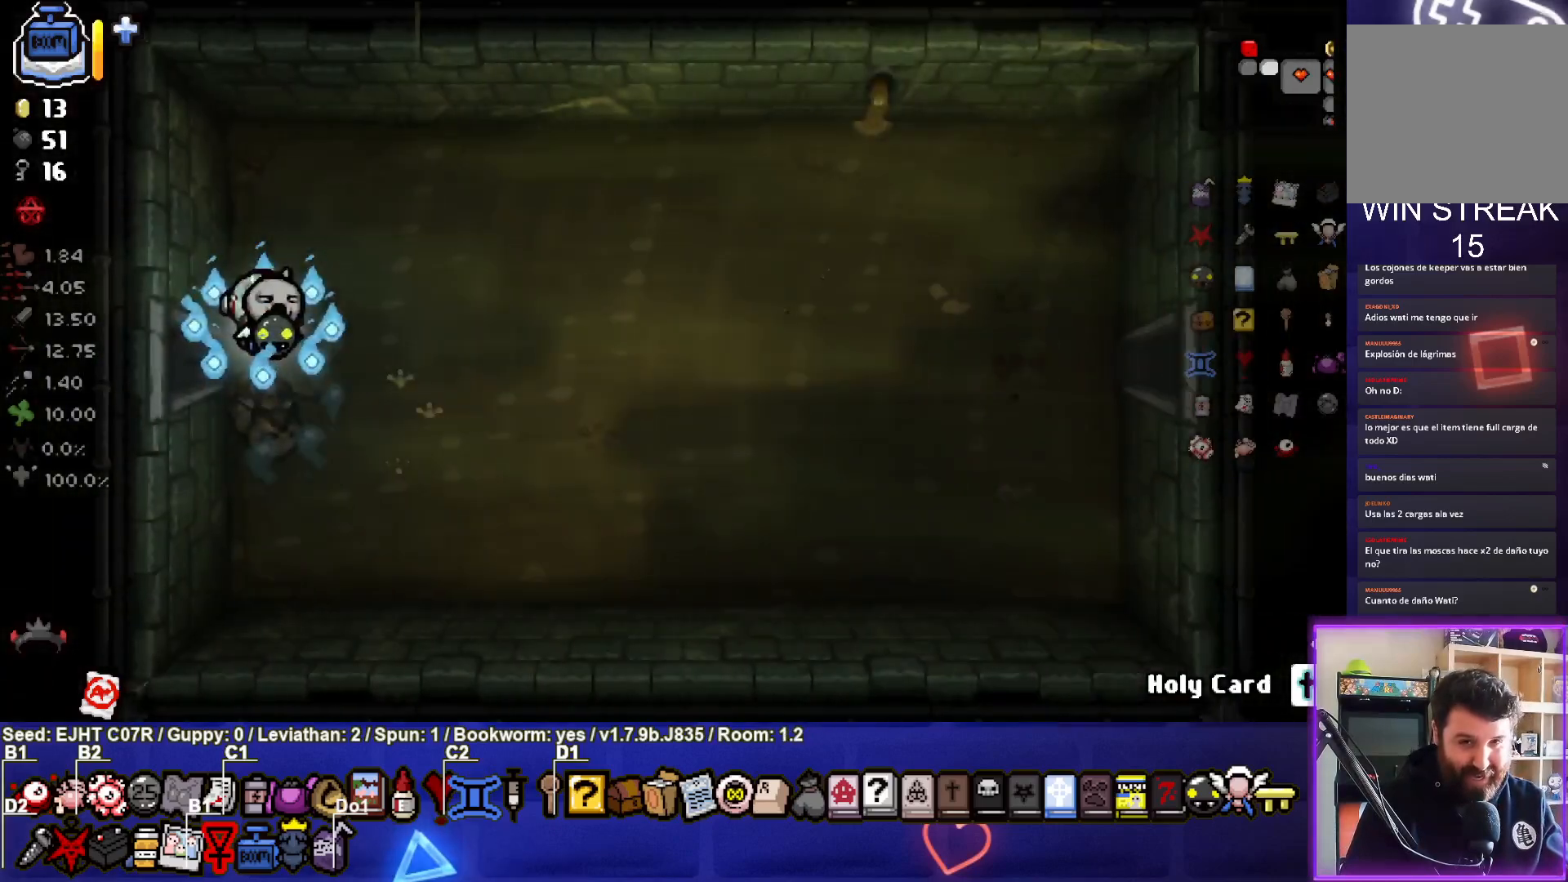
{"buttons": [], "left_stick": "down-right", "right_stick": "center", "events": [[100, "left_stick", "right"], [417, "left_stick", "down-right"]]}
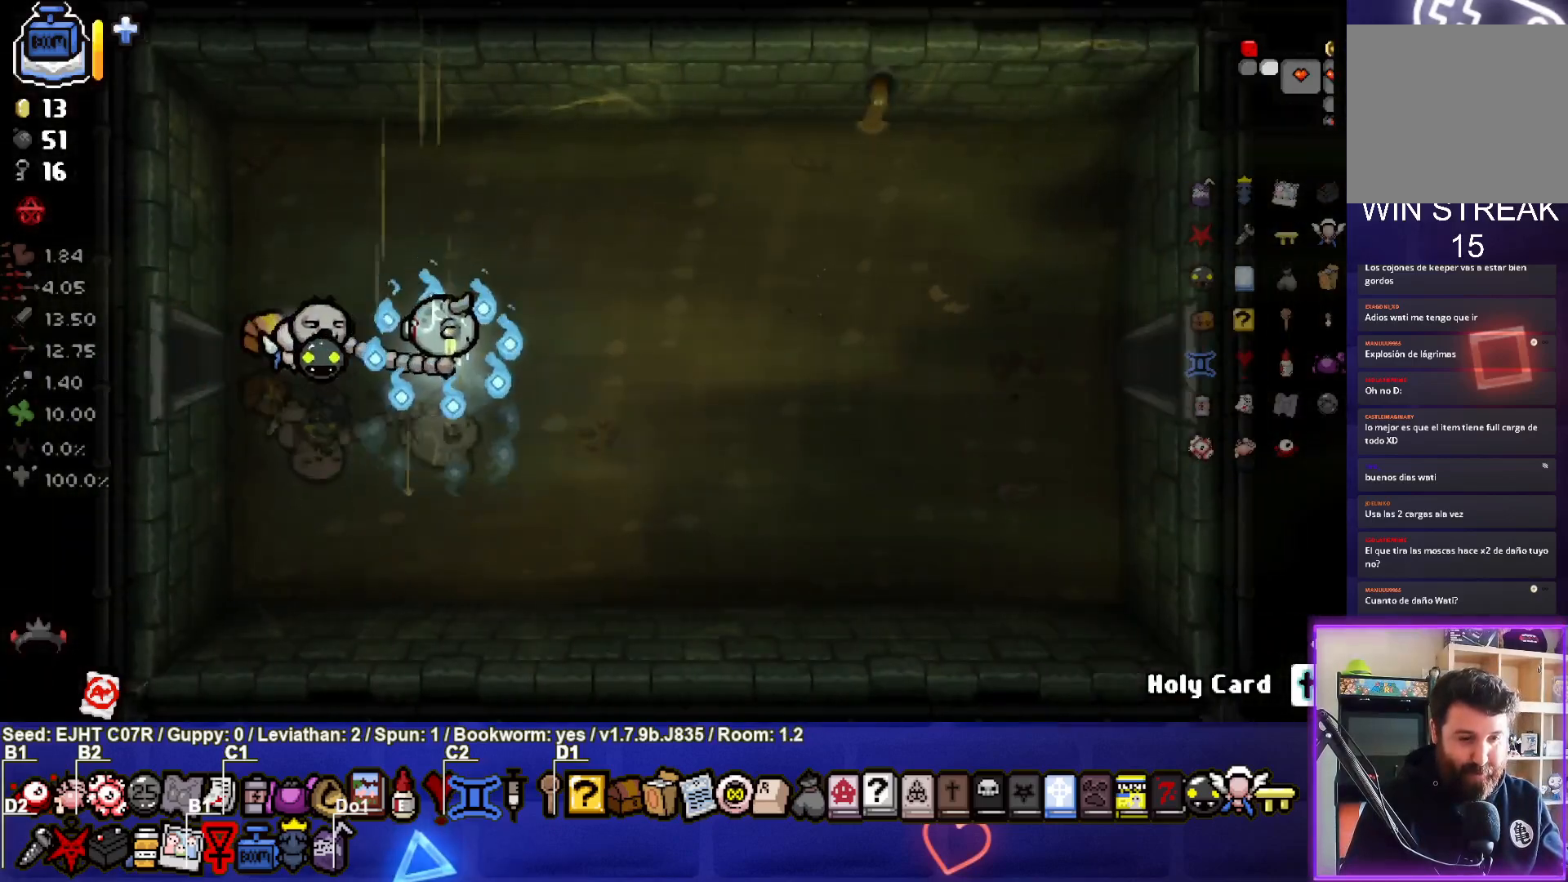
{"buttons": [], "left_stick": "down", "right_stick": "center", "events": [[250, "left_stick", "center"], [333, "left_stick", "down"]]}
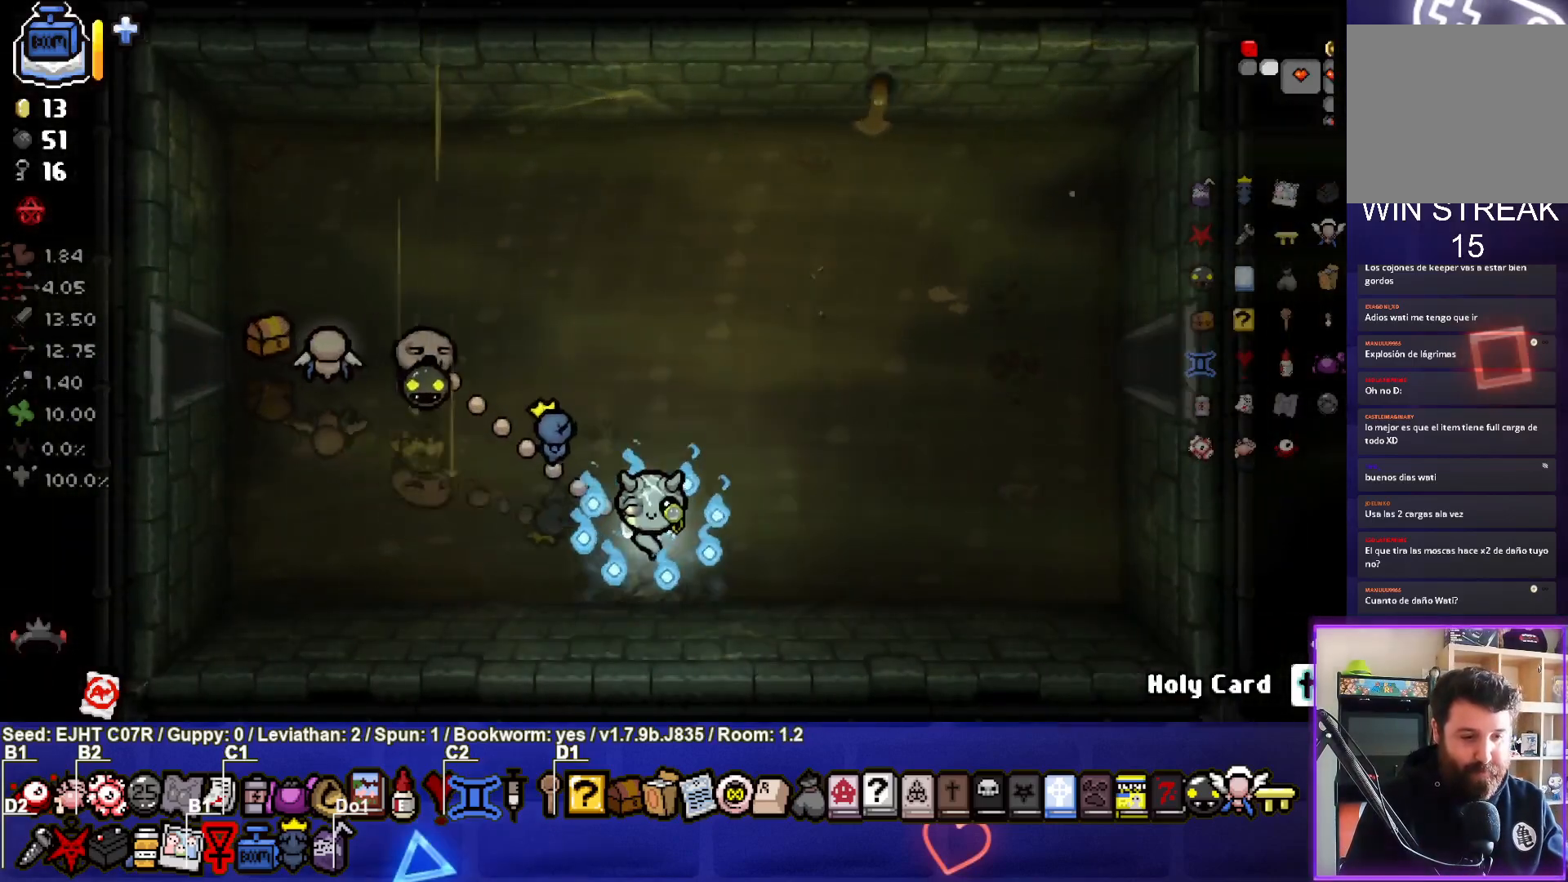
{"buttons": [], "left_stick": "up-right", "right_stick": "center", "events": [[50, "left_stick", "center"], [167, "left_stick", "up"], [183, "L1", "down"], [283, "L1", "up"], [433, "left_stick", "up-right"]]}
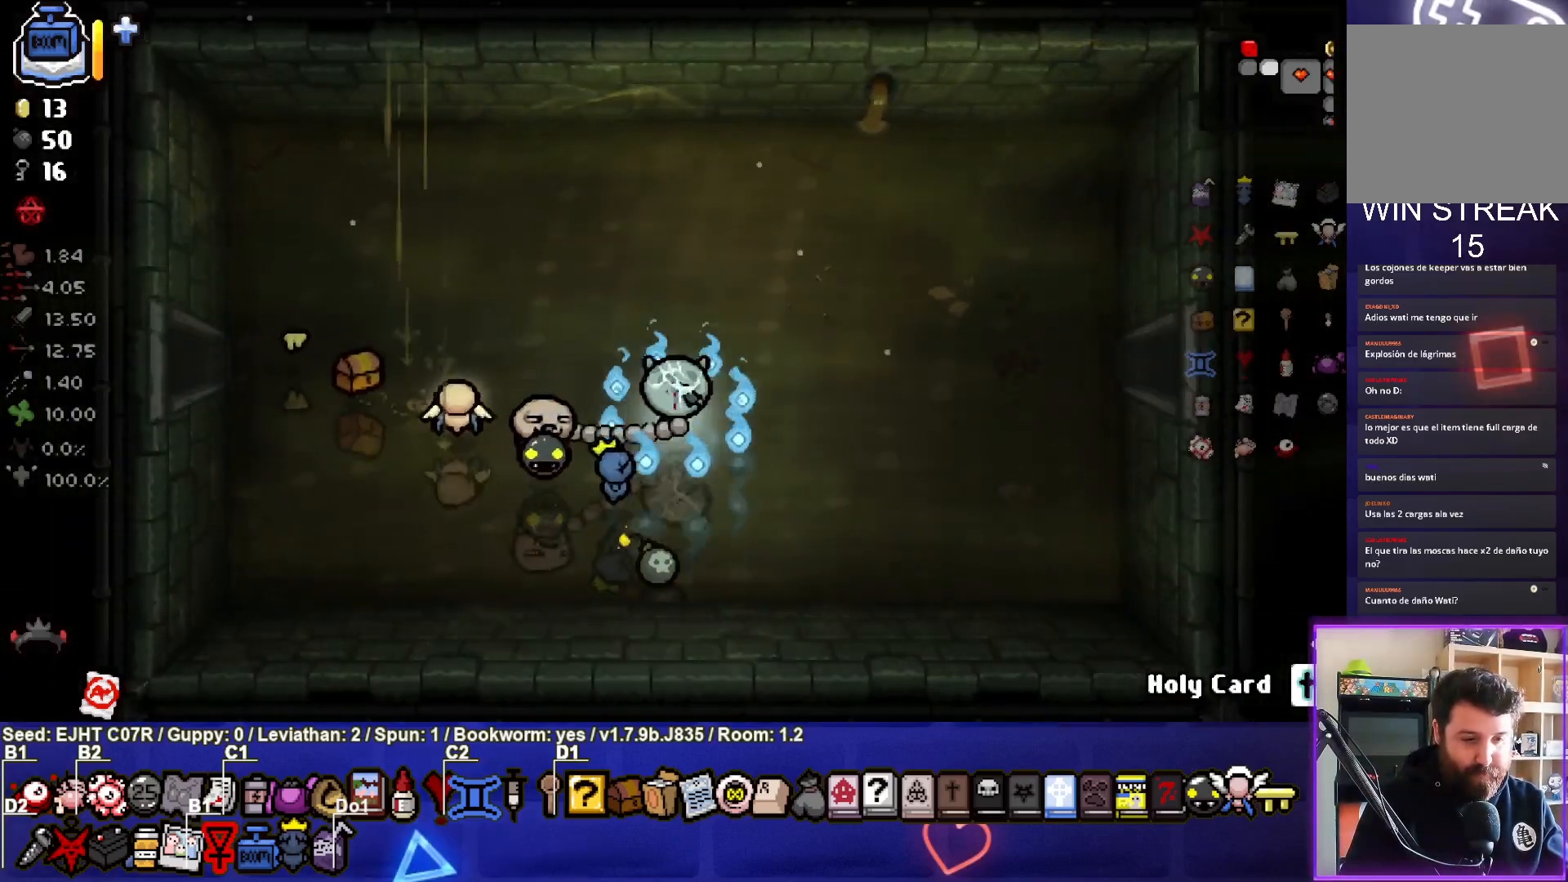
{"buttons": [], "left_stick": "center", "right_stick": "center", "events": [[83, "left_stick", "right"], [350, "left_stick", "center"]]}
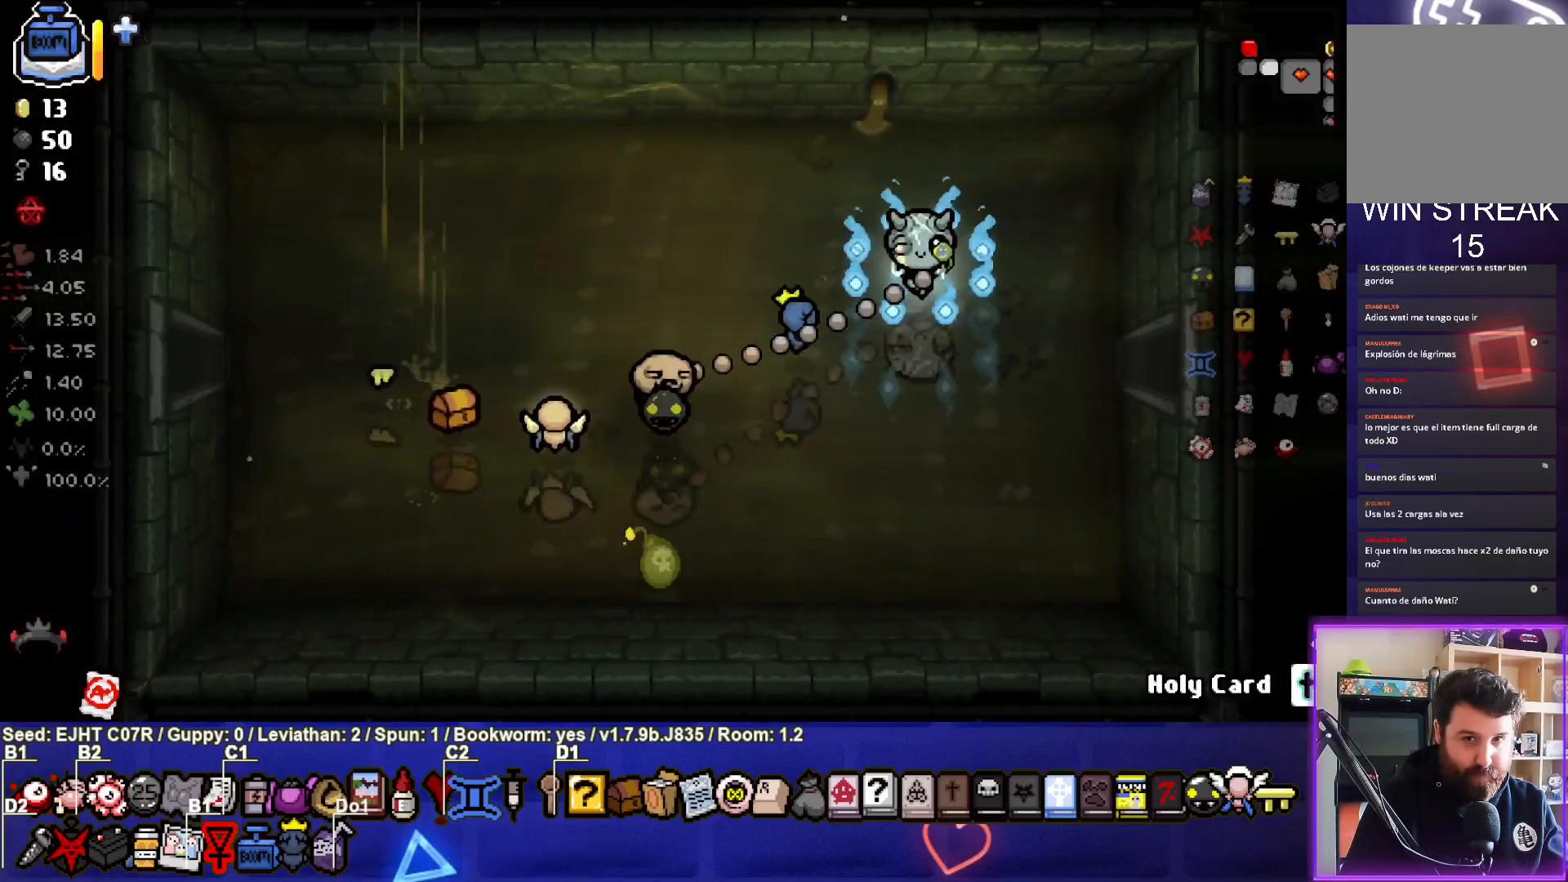
{"buttons": [], "left_stick": "center", "right_stick": "center", "events": [[83, "left_stick", "right"], [267, "left_stick", "center"]]}
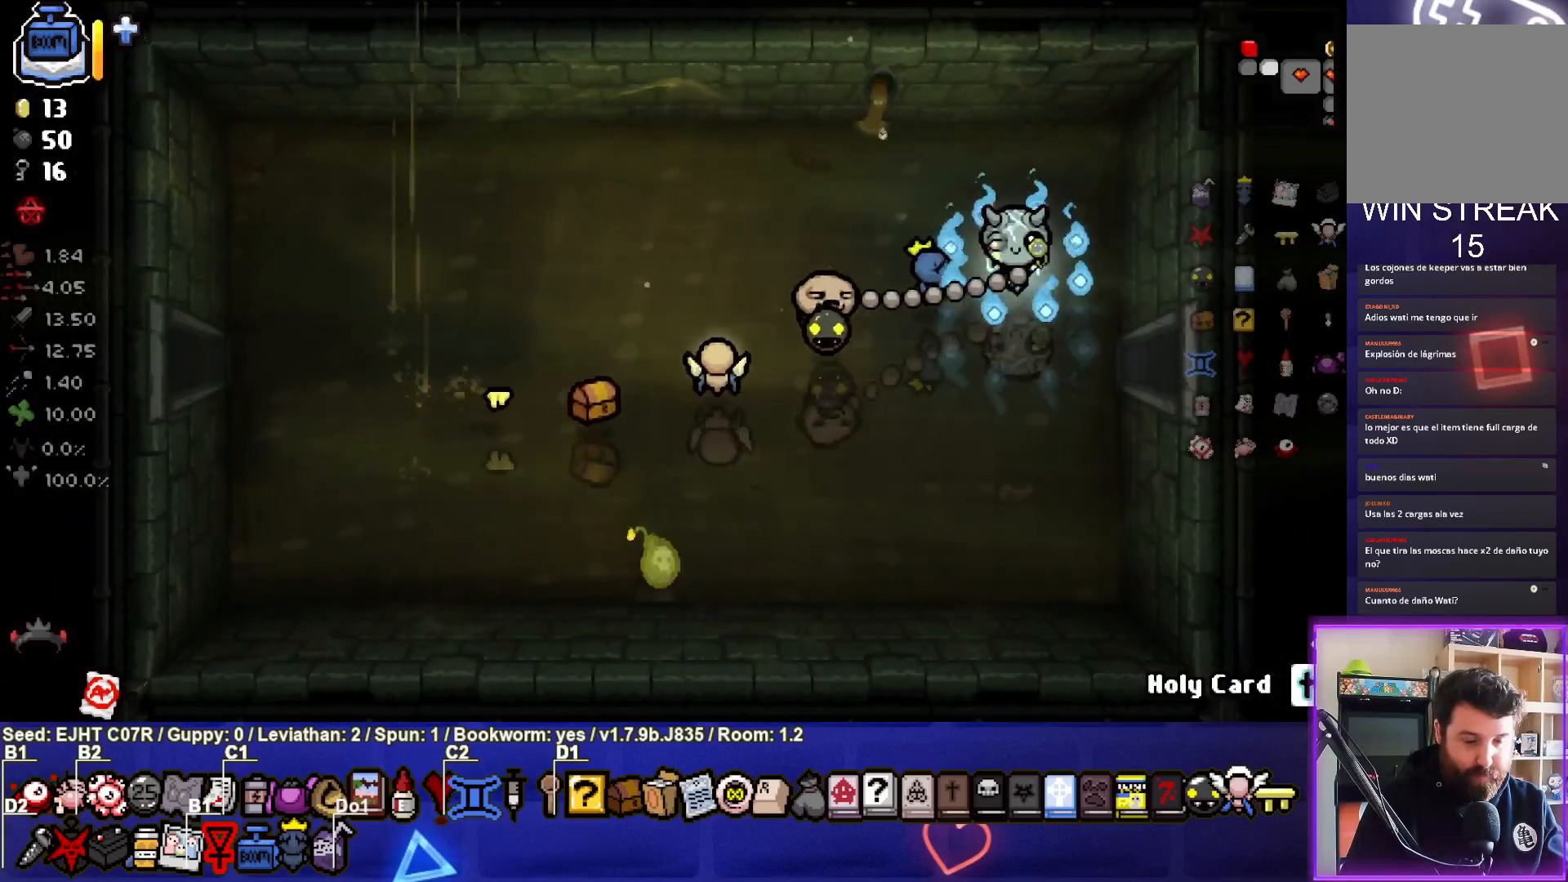
{"buttons": [], "left_stick": "down-right", "right_stick": "center", "events": [[450, "left_stick", "down-right"]]}
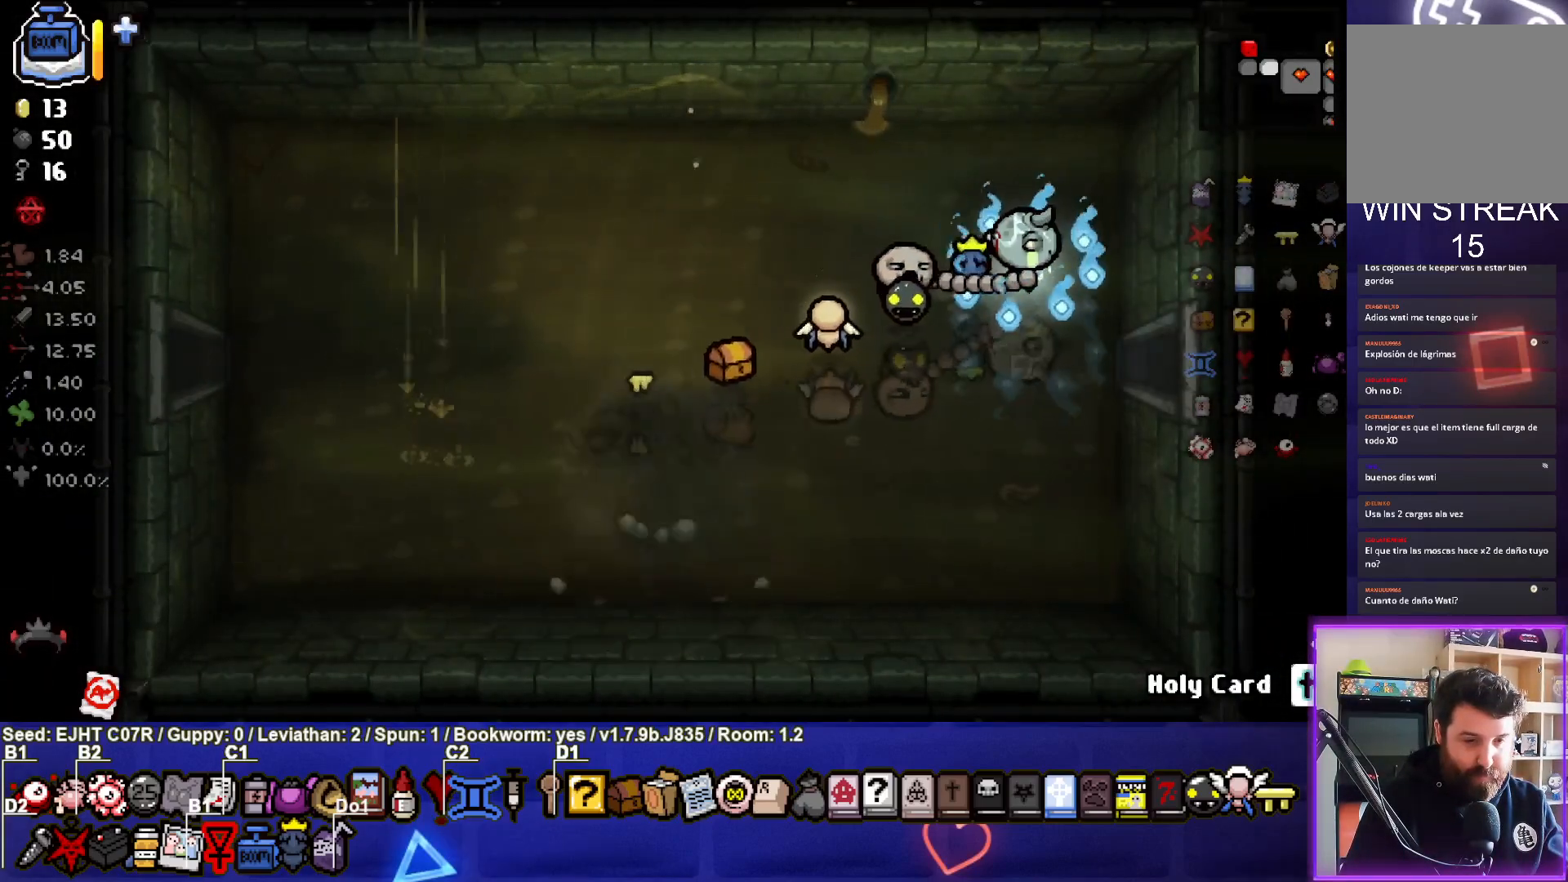
{"buttons": [], "left_stick": "center", "right_stick": "center", "events": [[167, "left_stick", "right"], [450, "left_stick", "center"]]}
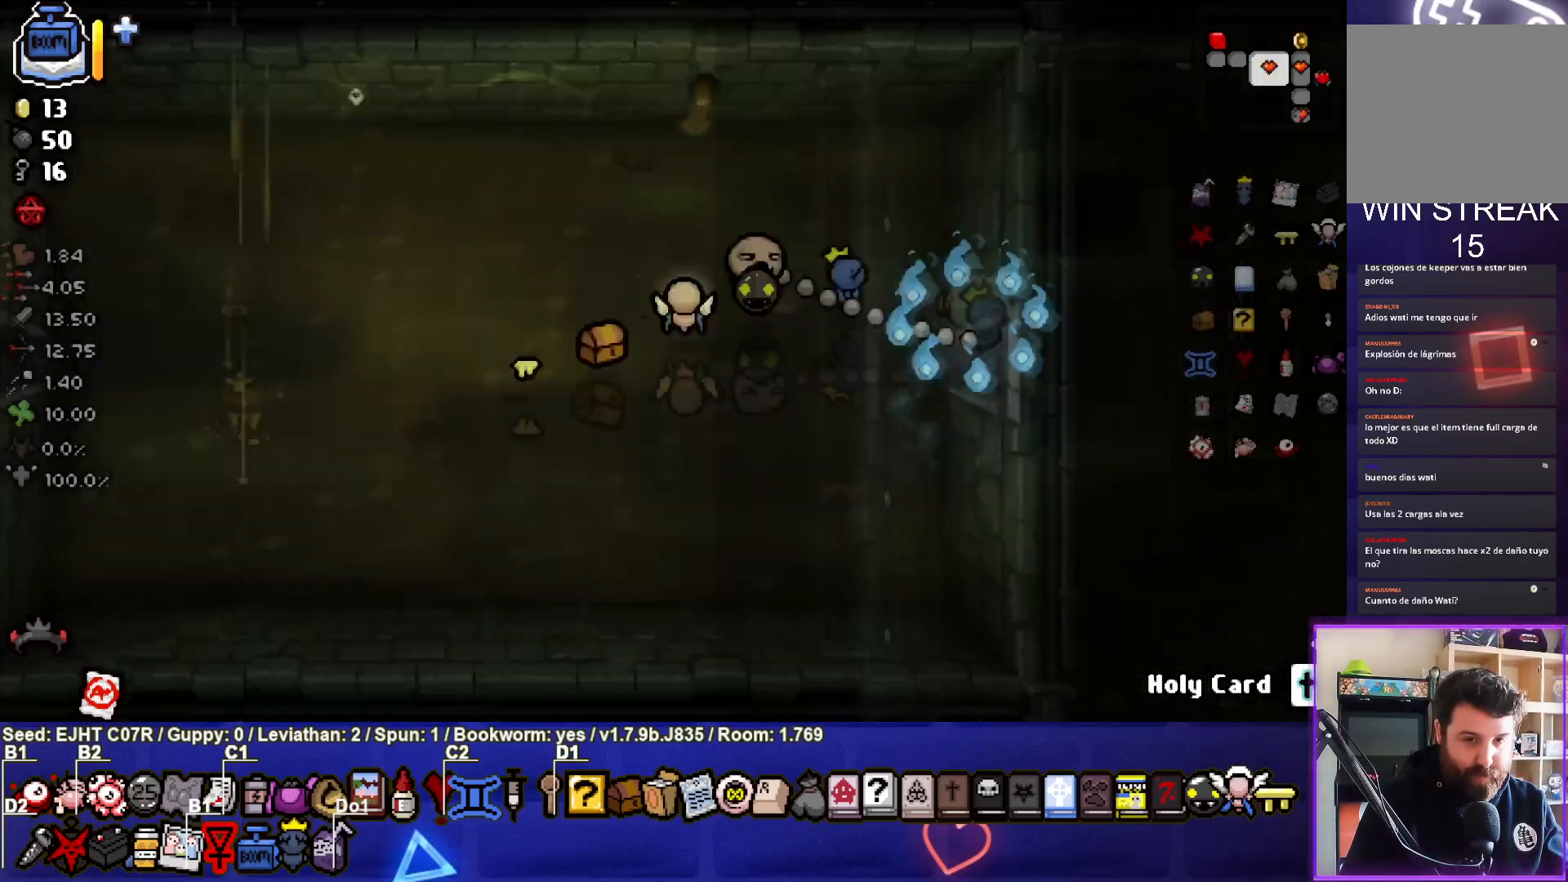
{"buttons": [], "left_stick": "right", "right_stick": "center", "events": [[350, "left_stick", "down-right"], [483, "left_stick", "right"]]}
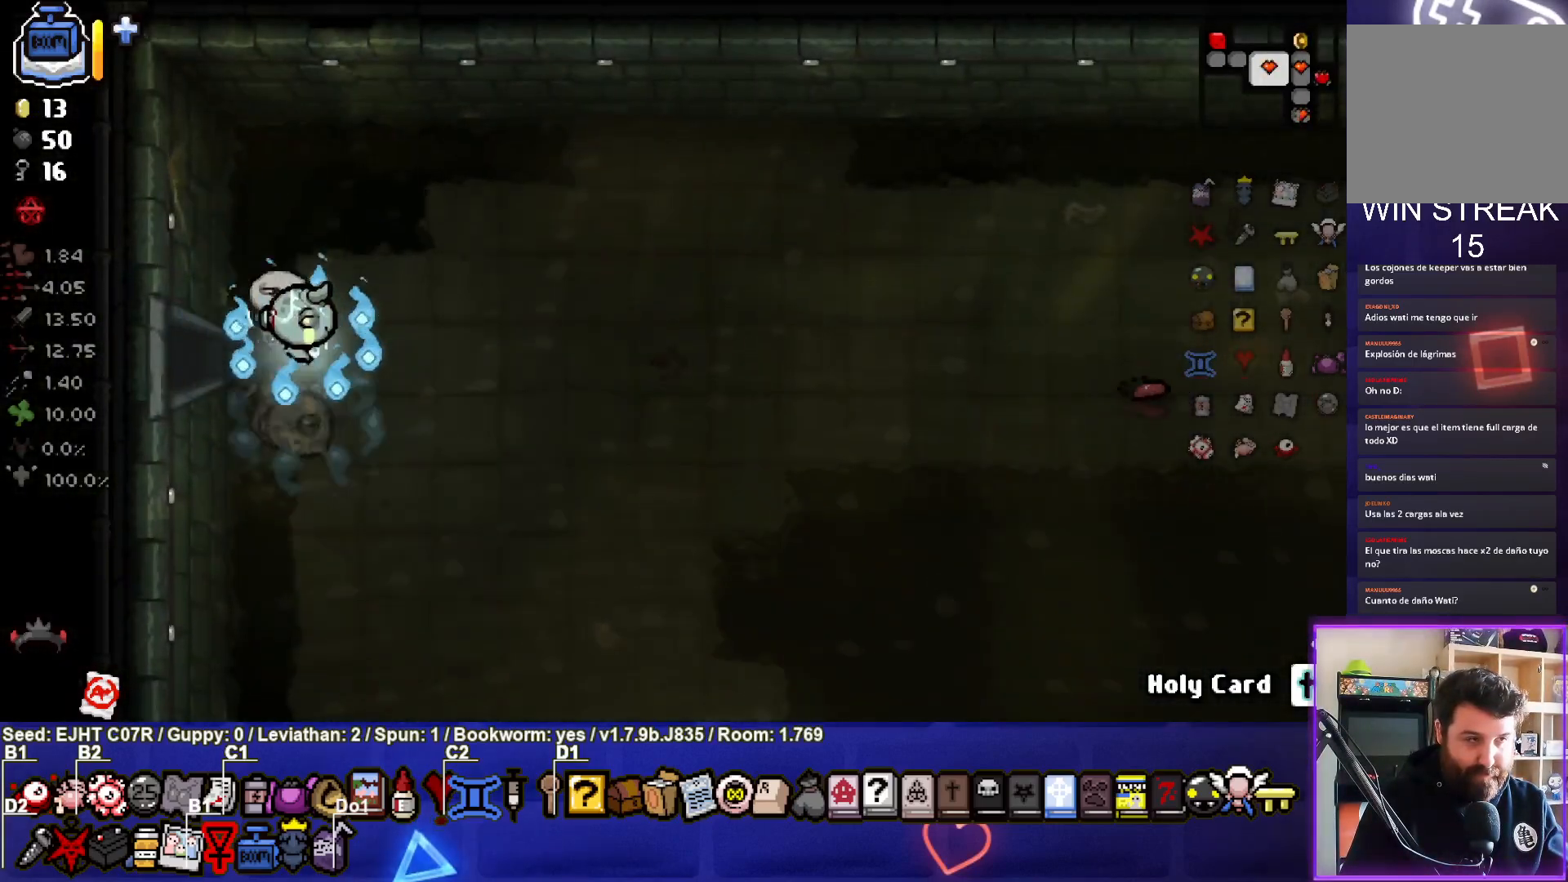
{"buttons": [], "left_stick": "right", "right_stick": "center", "events": []}
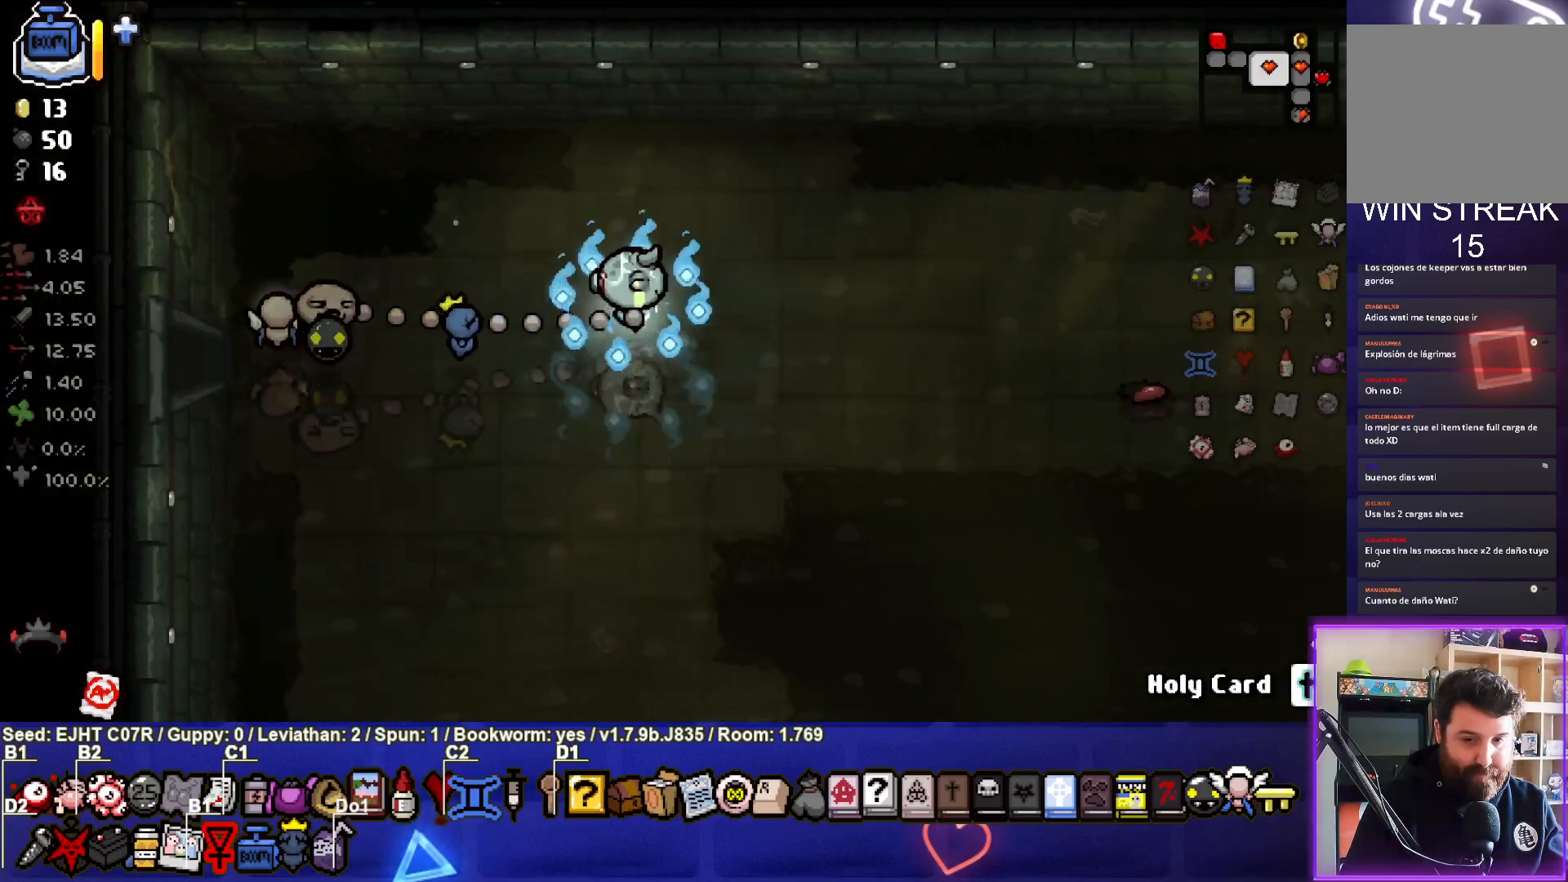
{"buttons": [], "left_stick": "right", "right_stick": "center", "events": []}
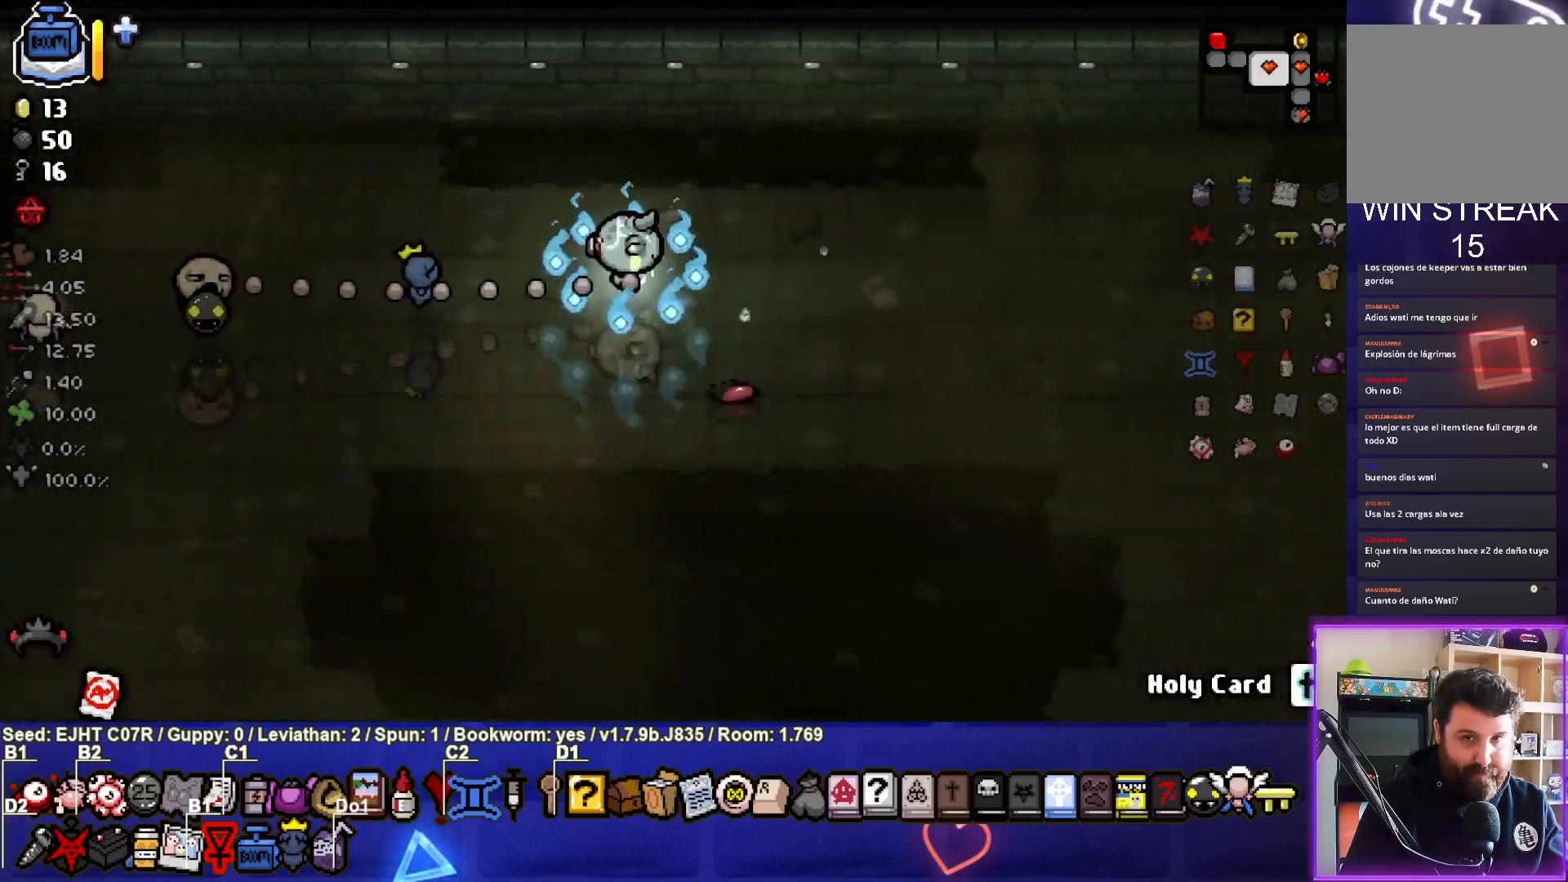
{"buttons": [], "left_stick": "right", "right_stick": "center", "events": []}
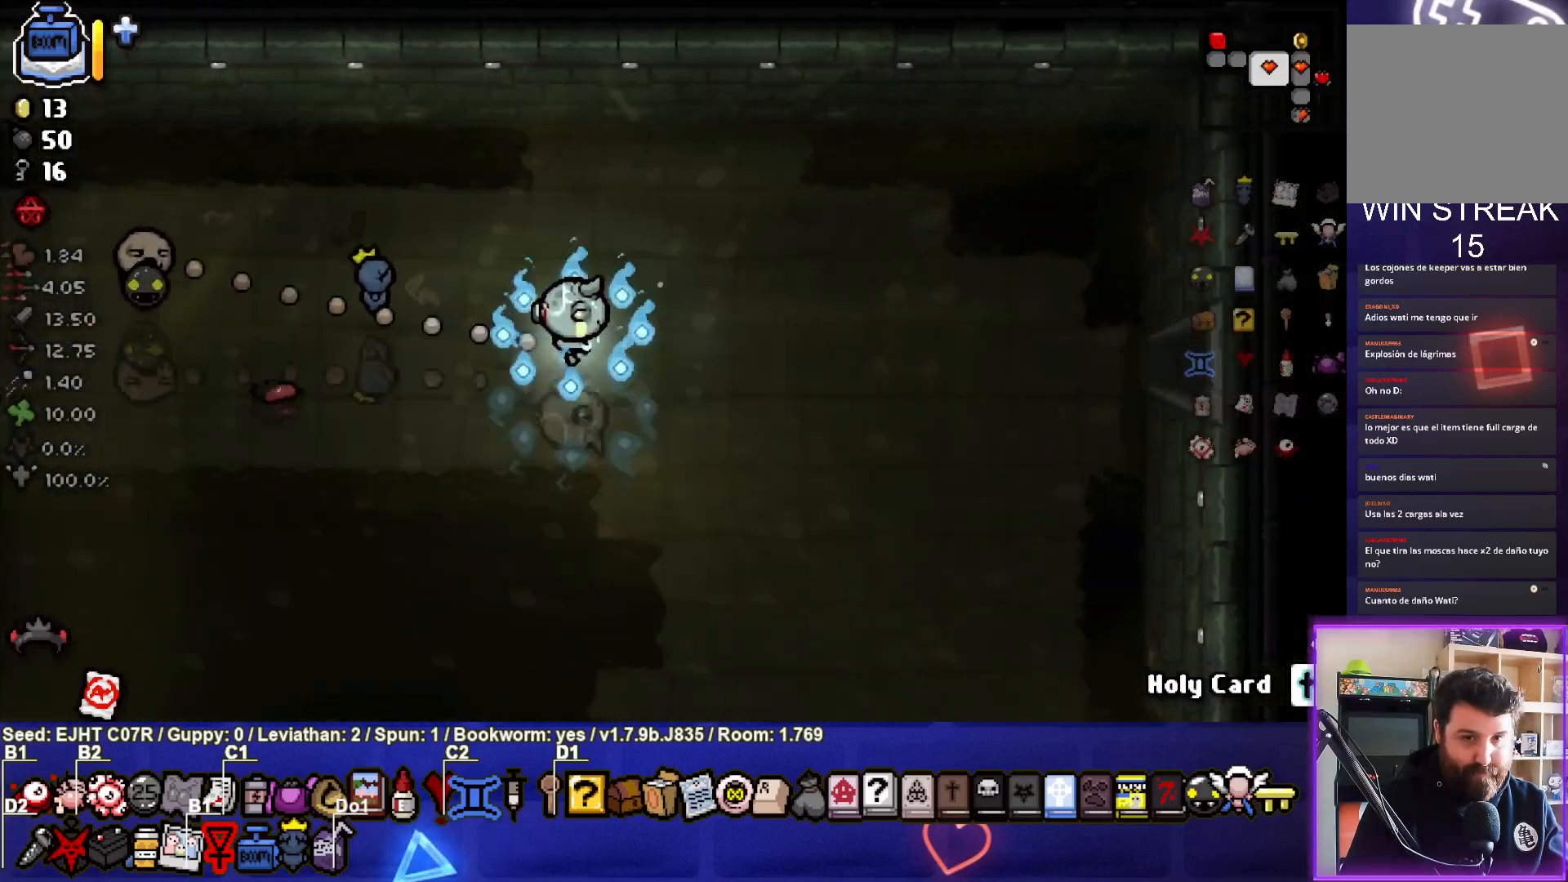
{"buttons": [], "left_stick": "right", "right_stick": "center", "events": [[283, "left_stick", "down-right"], [433, "left_stick", "right"]]}
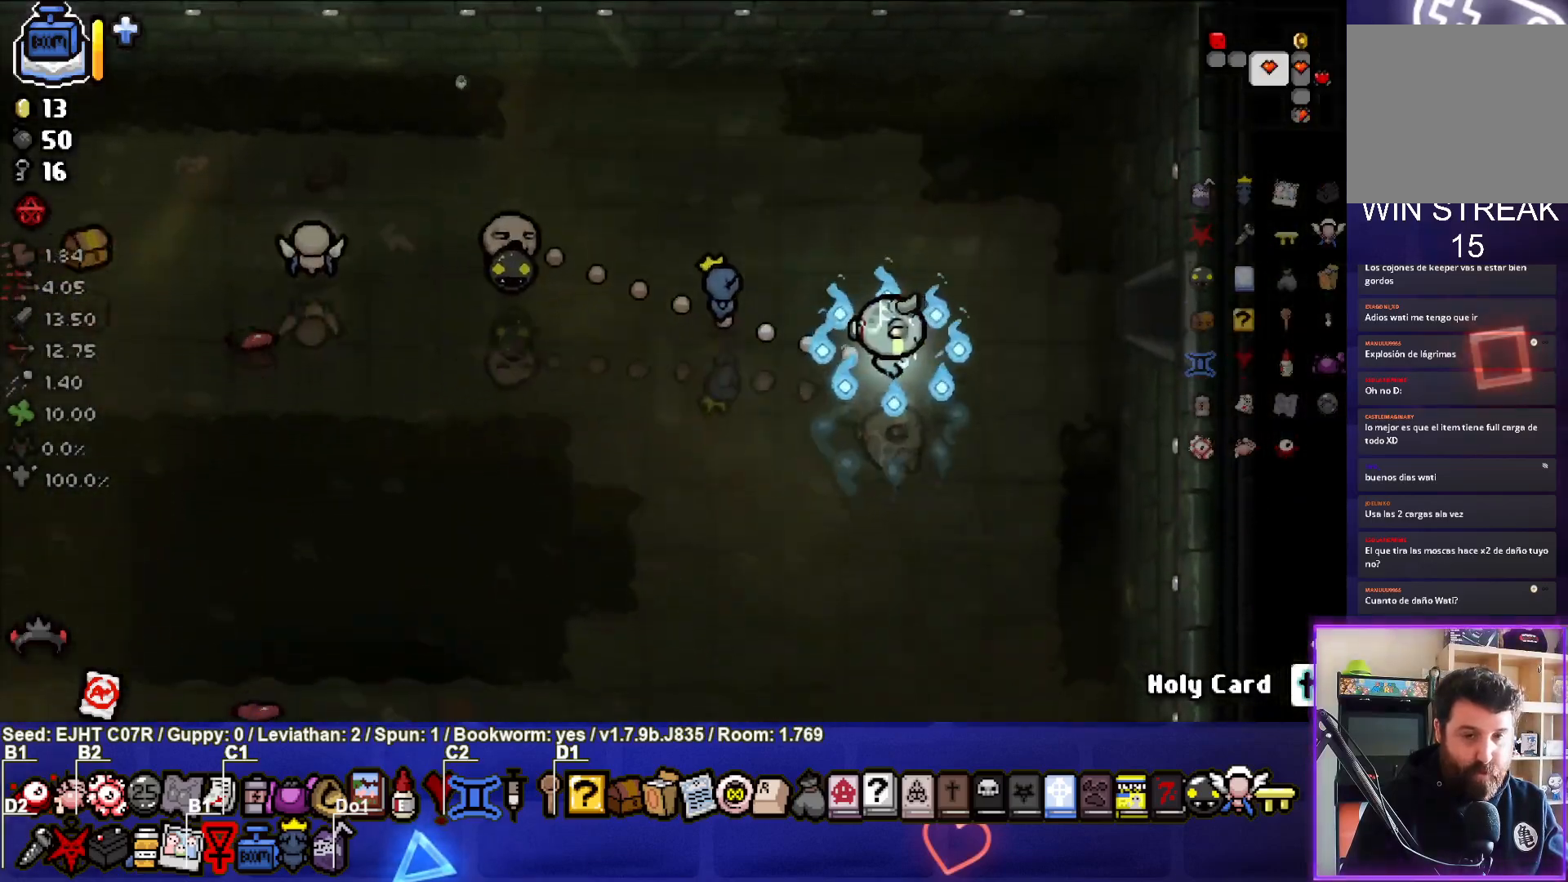
{"buttons": [], "left_stick": "right", "right_stick": "center", "events": [[33, "left_stick", "up-right"], [333, "left_stick", "right"]]}
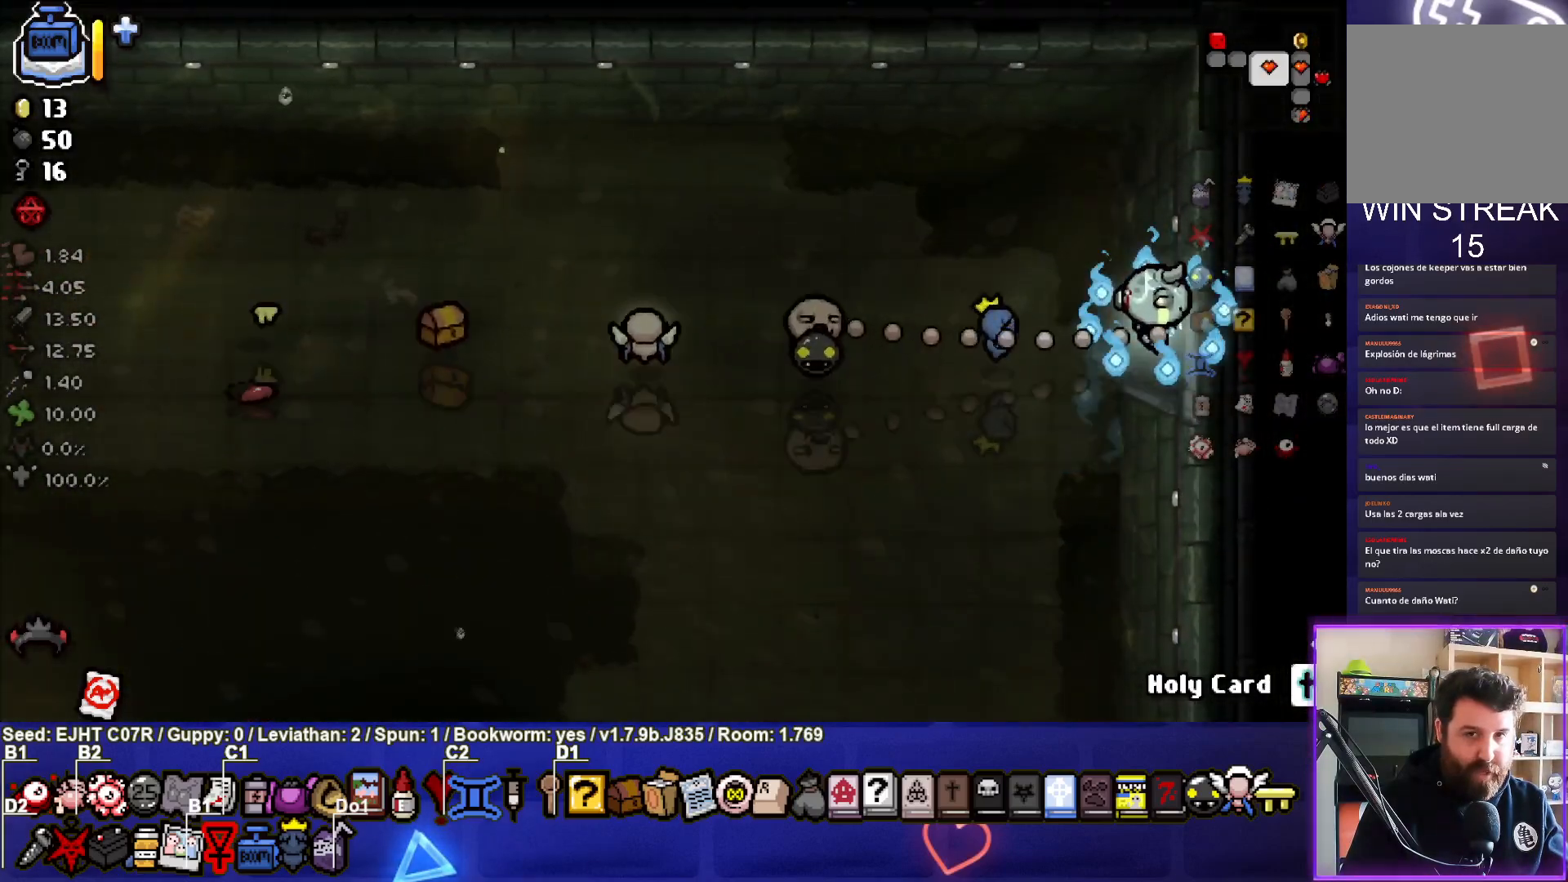
{"buttons": [], "left_stick": "center", "right_stick": "center", "events": [[117, "left_stick", "center"]]}
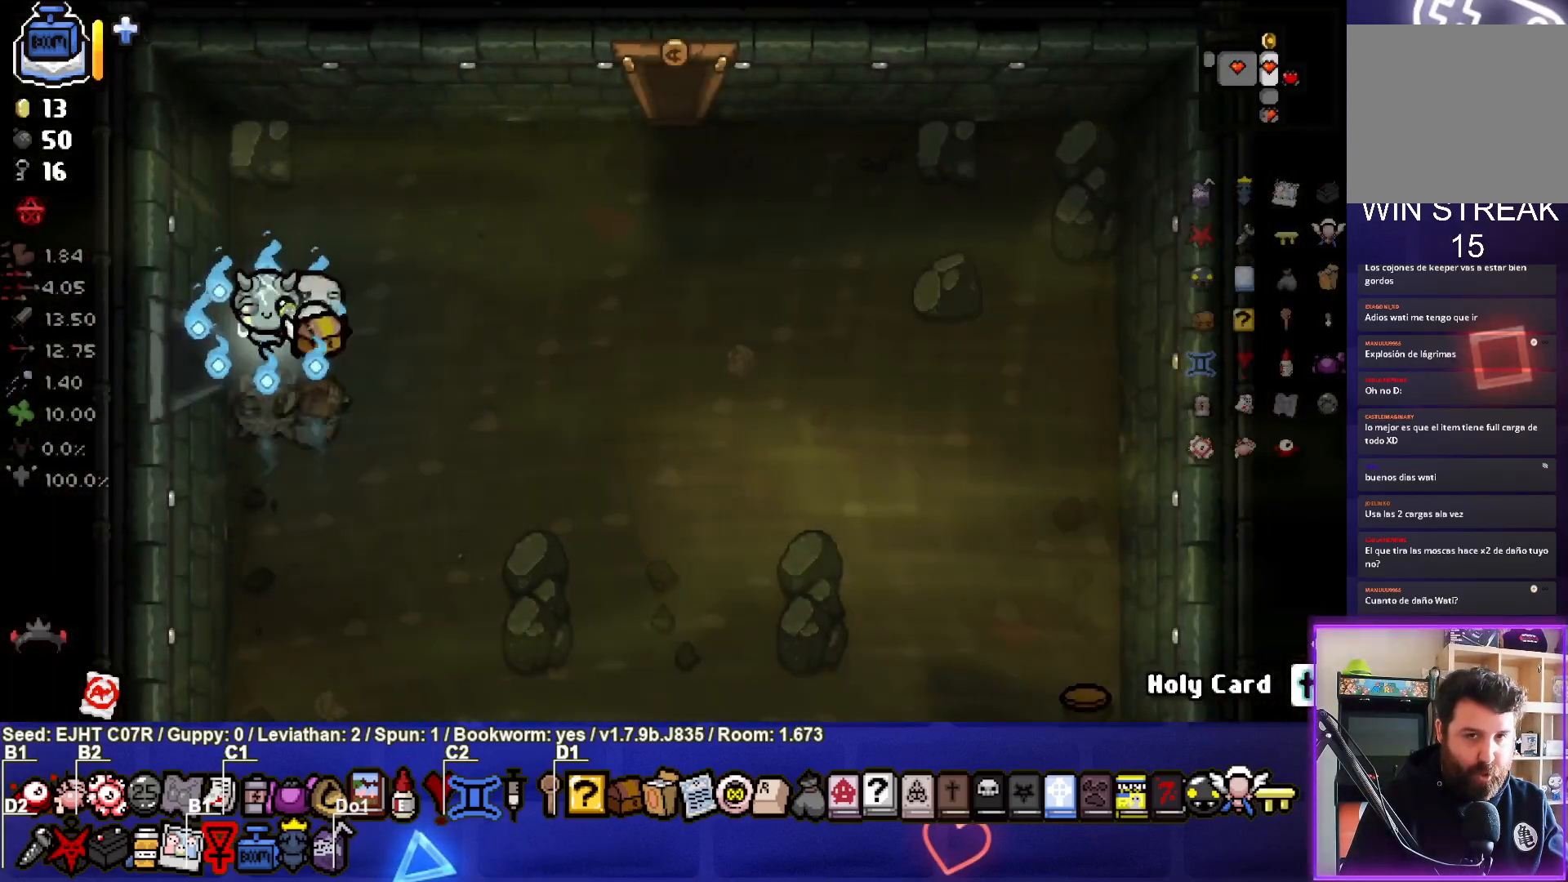
{"buttons": [], "left_stick": "center", "right_stick": "center", "events": [[217, "left_stick", "right"], [450, "left_stick", "center"]]}
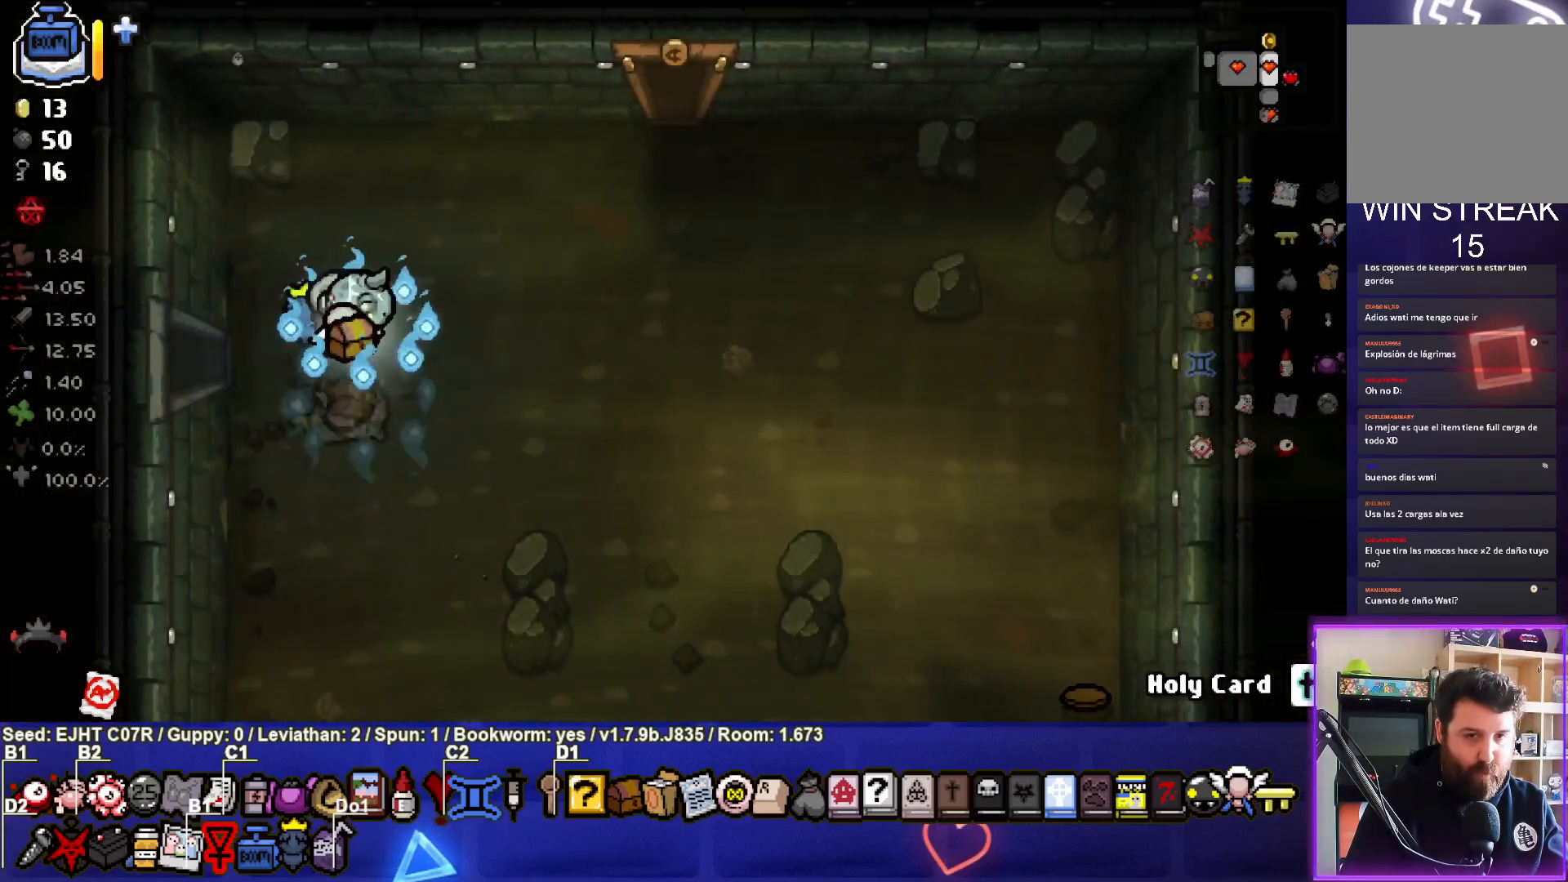
{"buttons": ["SELECT"], "left_stick": "center", "right_stick": "center", "events": [[217, "SELECT", "down"]]}
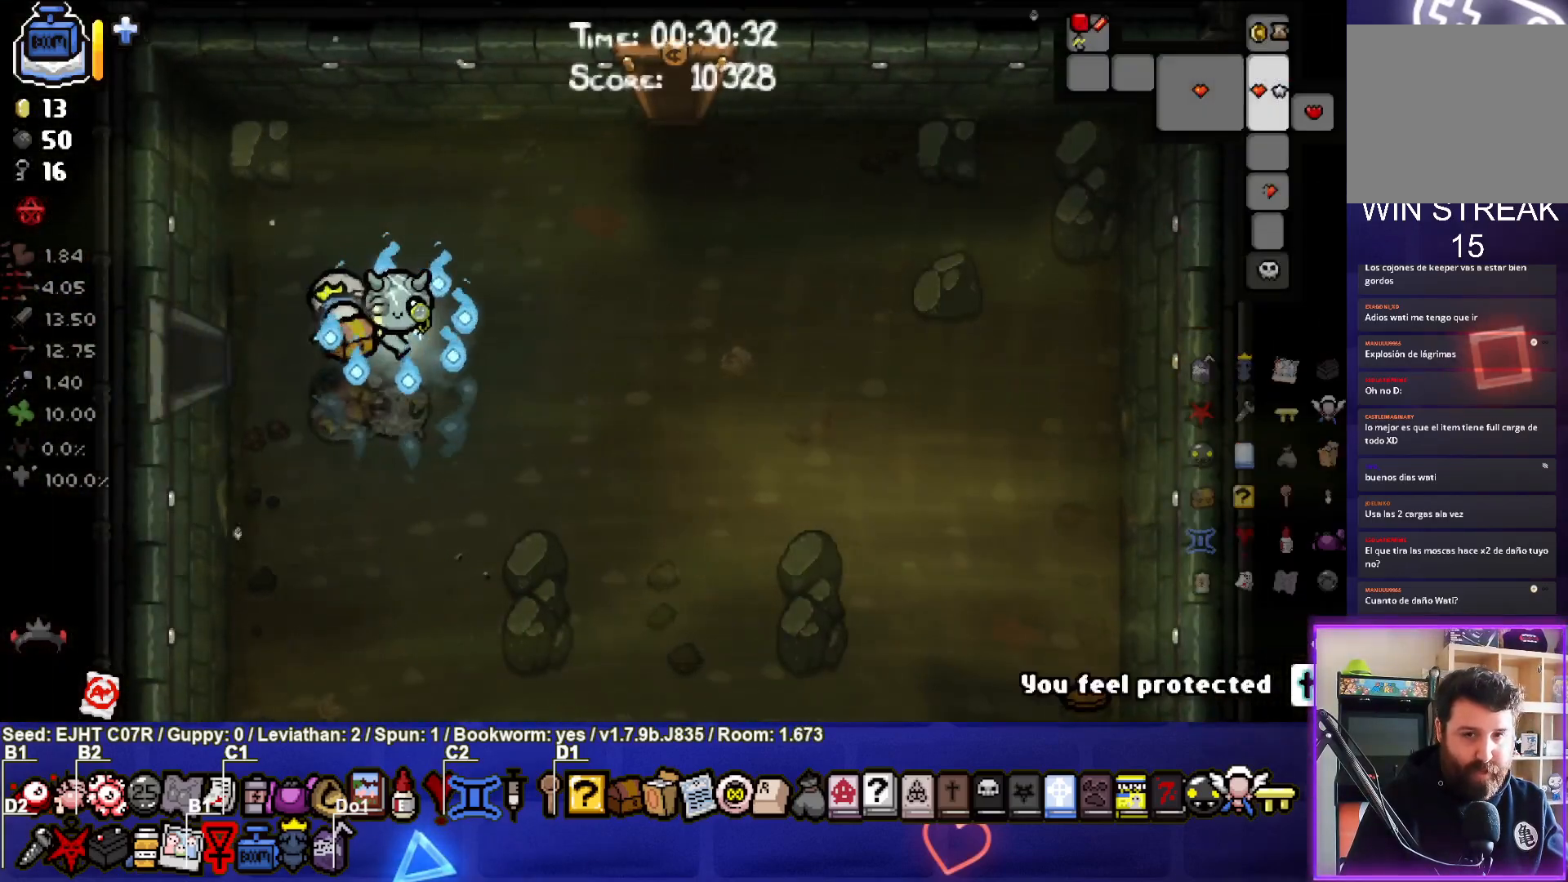
{"buttons": [], "left_stick": "center", "right_stick": "center", "events": [[350, "SELECT", "up"]]}